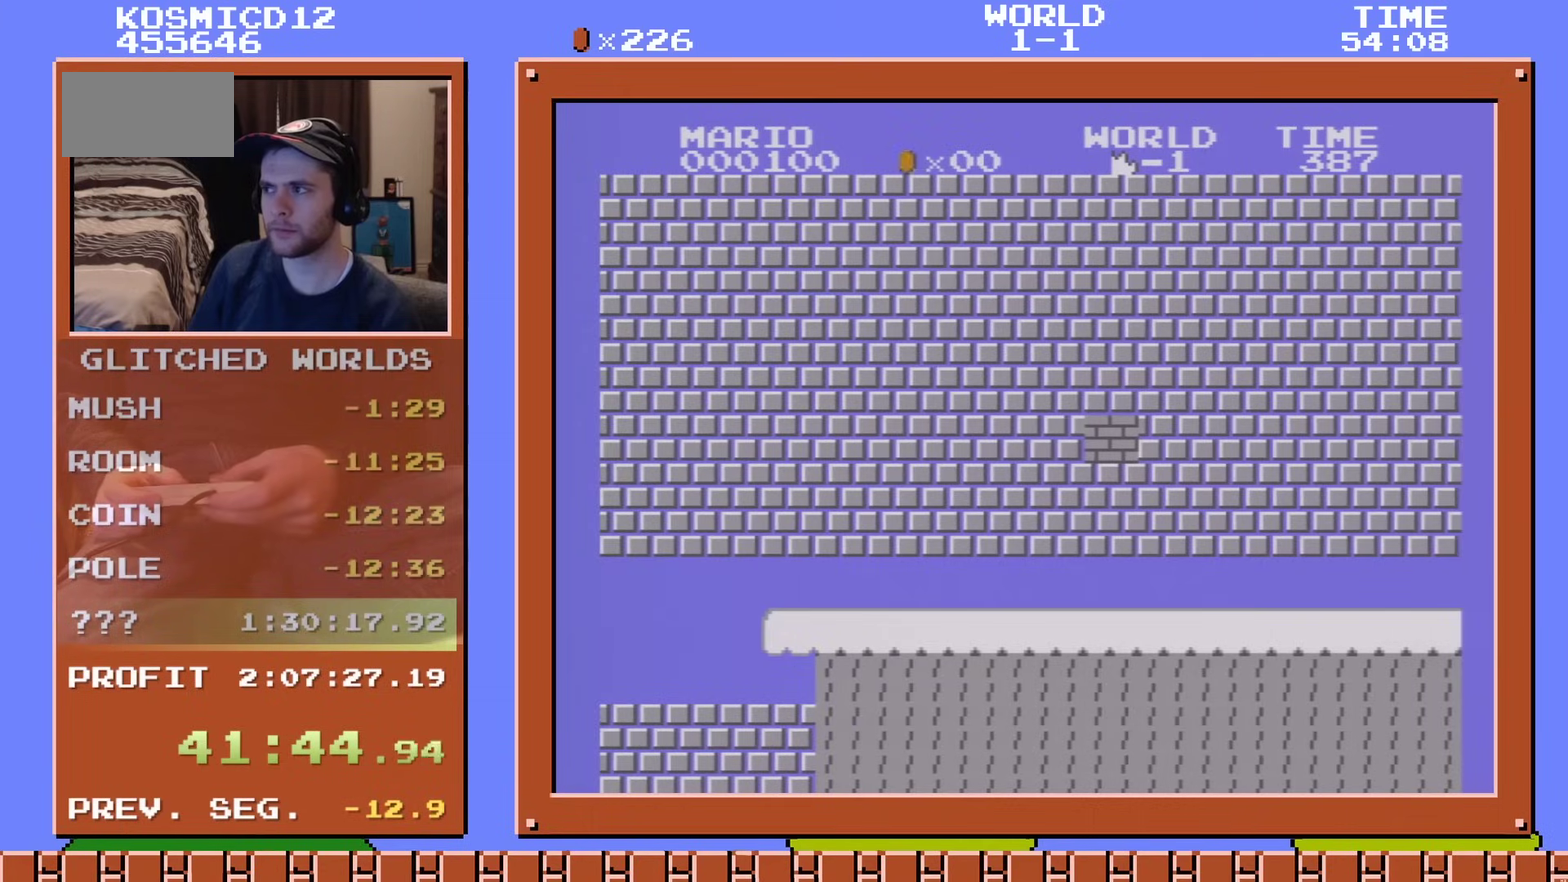
Gameplay with a controller (Nintendo layout); each line is a JSON object with the inputs held at the frame after it (dt_ms = milliseconds from this image to that frame). "events" lists button and stick changes between this image and that frame as [ms after this image, input, new state], when the widget could be followed in between. Not read: L3 R3.
{"dt_ms": 300, "buttons": ["B", "DPAD_RIGHT"], "events": [[133, "B", "down"], [267, "DPAD_RIGHT", "down"]]}
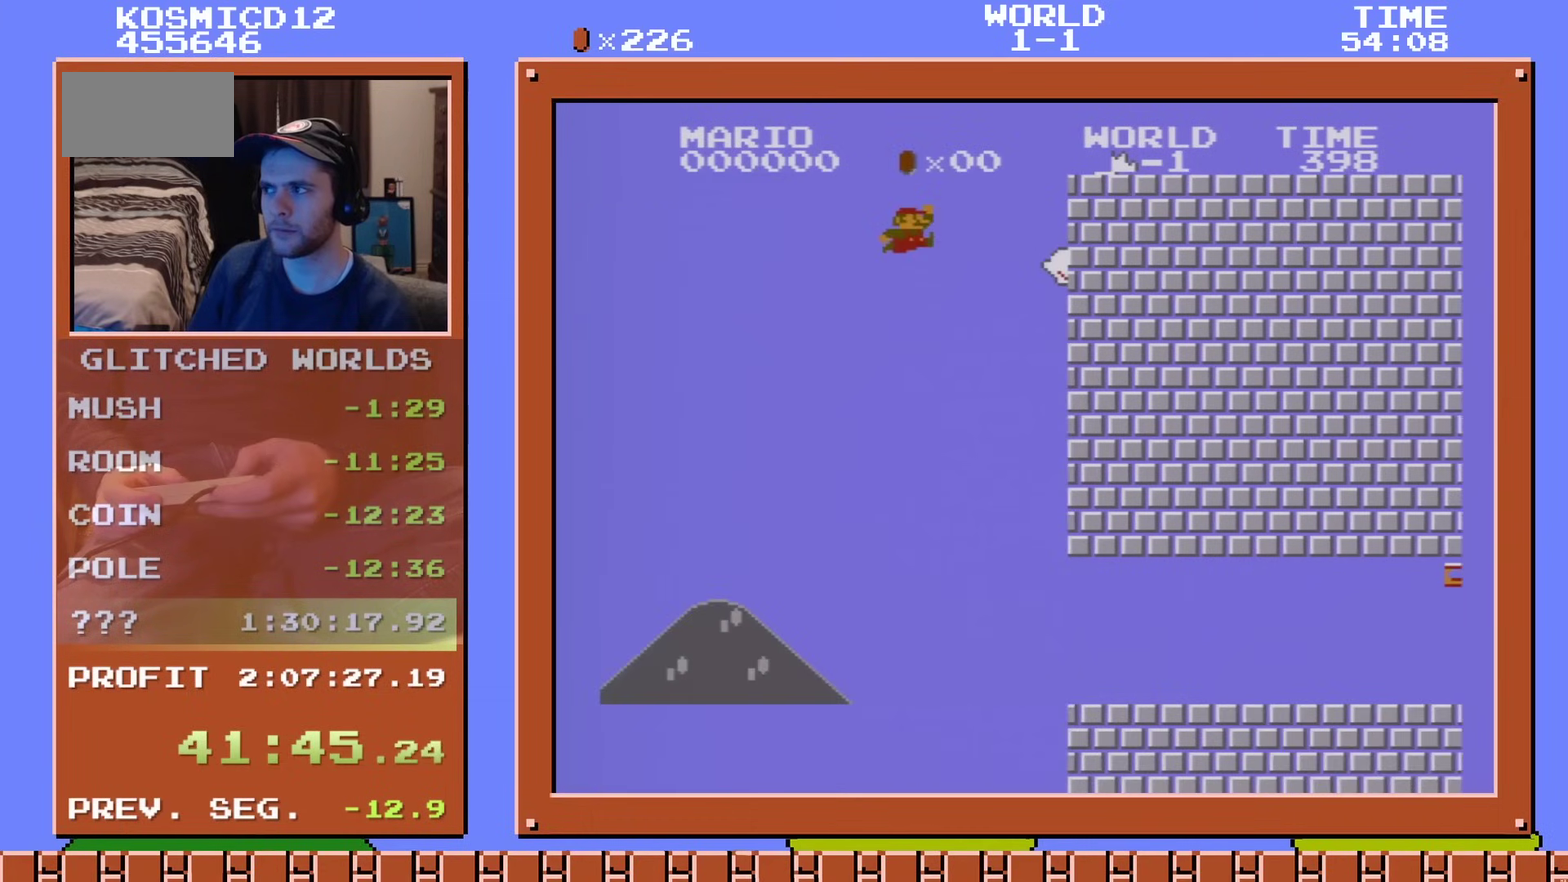
{"dt_ms": 501, "buttons": ["B", "DPAD_LEFT"], "events": [[384, "DPAD_RIGHT", "up"], [417, "DPAD_LEFT", "down"]]}
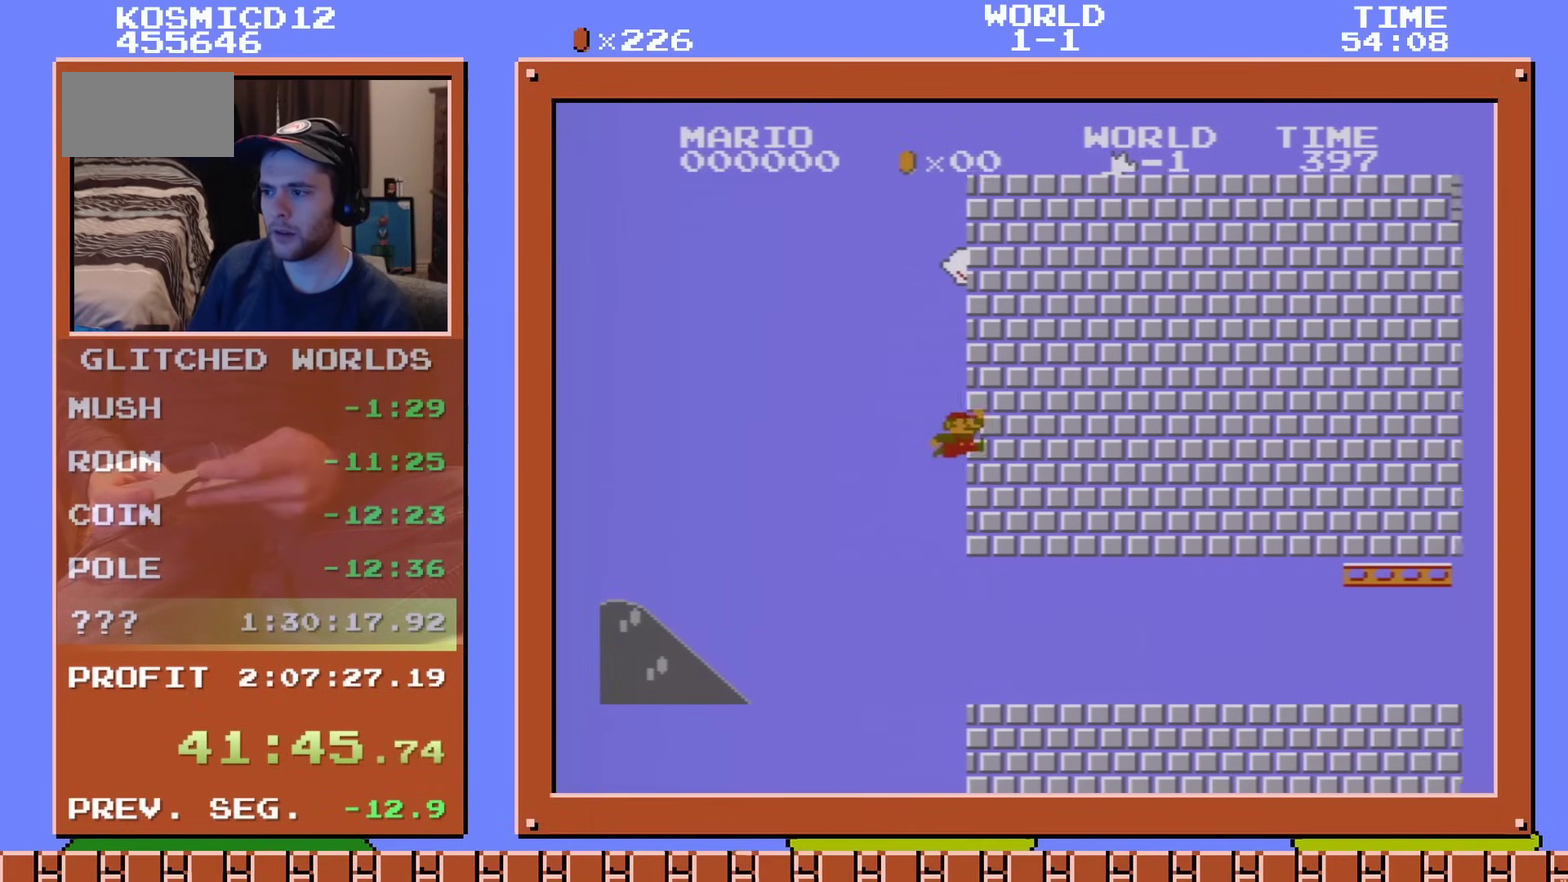
{"dt_ms": 400, "buttons": ["B", "DPAD_LEFT"], "events": [[133, "DPAD_LEFT", "up"], [383, "DPAD_LEFT", "down"]]}
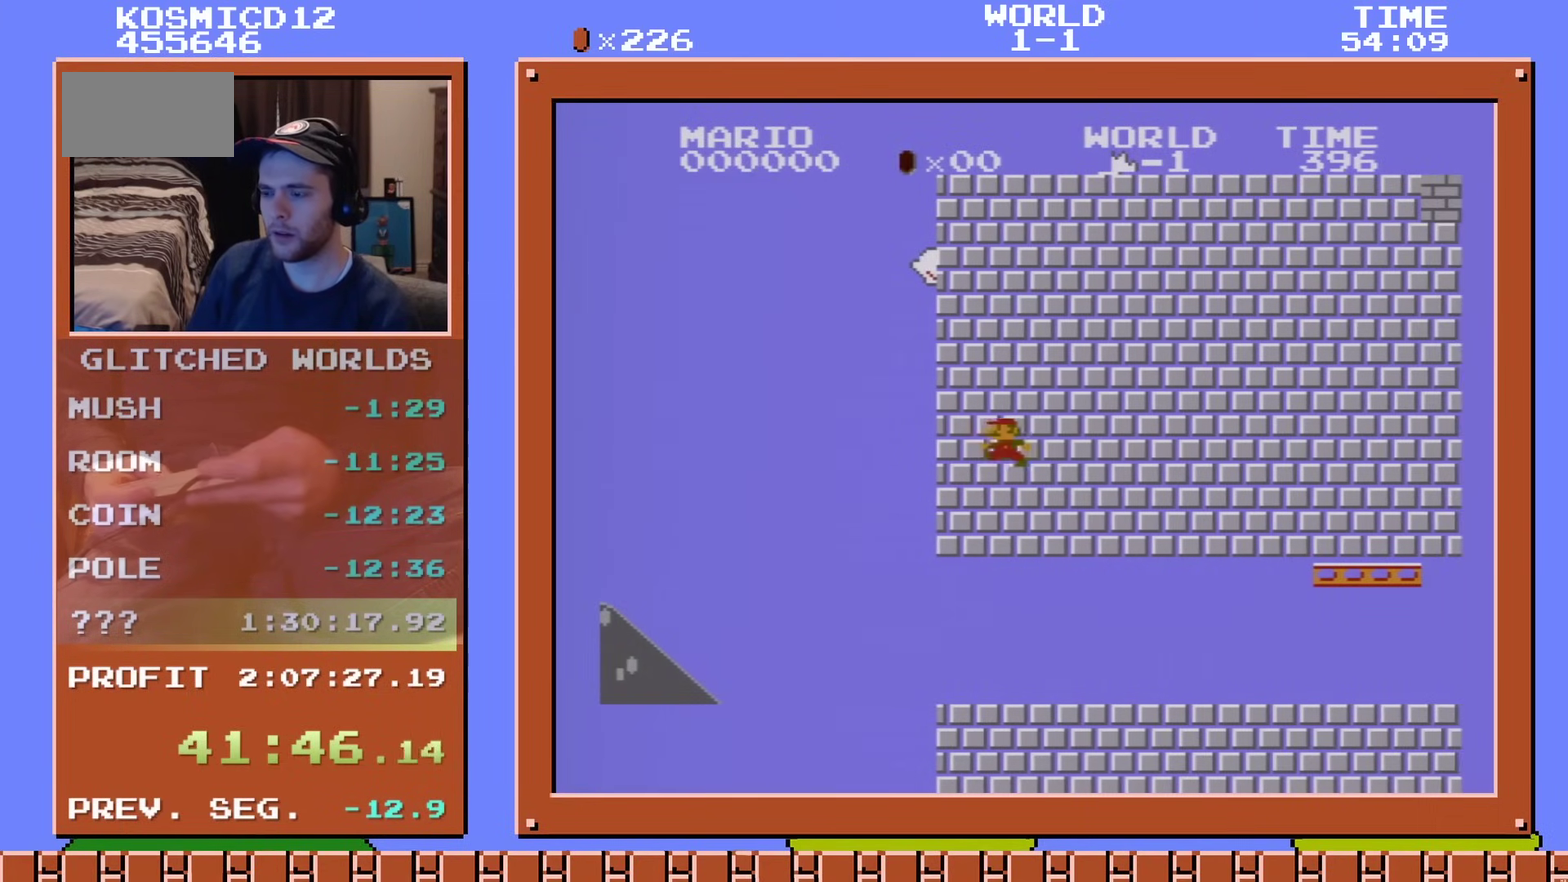
{"dt_ms": 300, "buttons": ["B", "DPAD_LEFT"], "events": []}
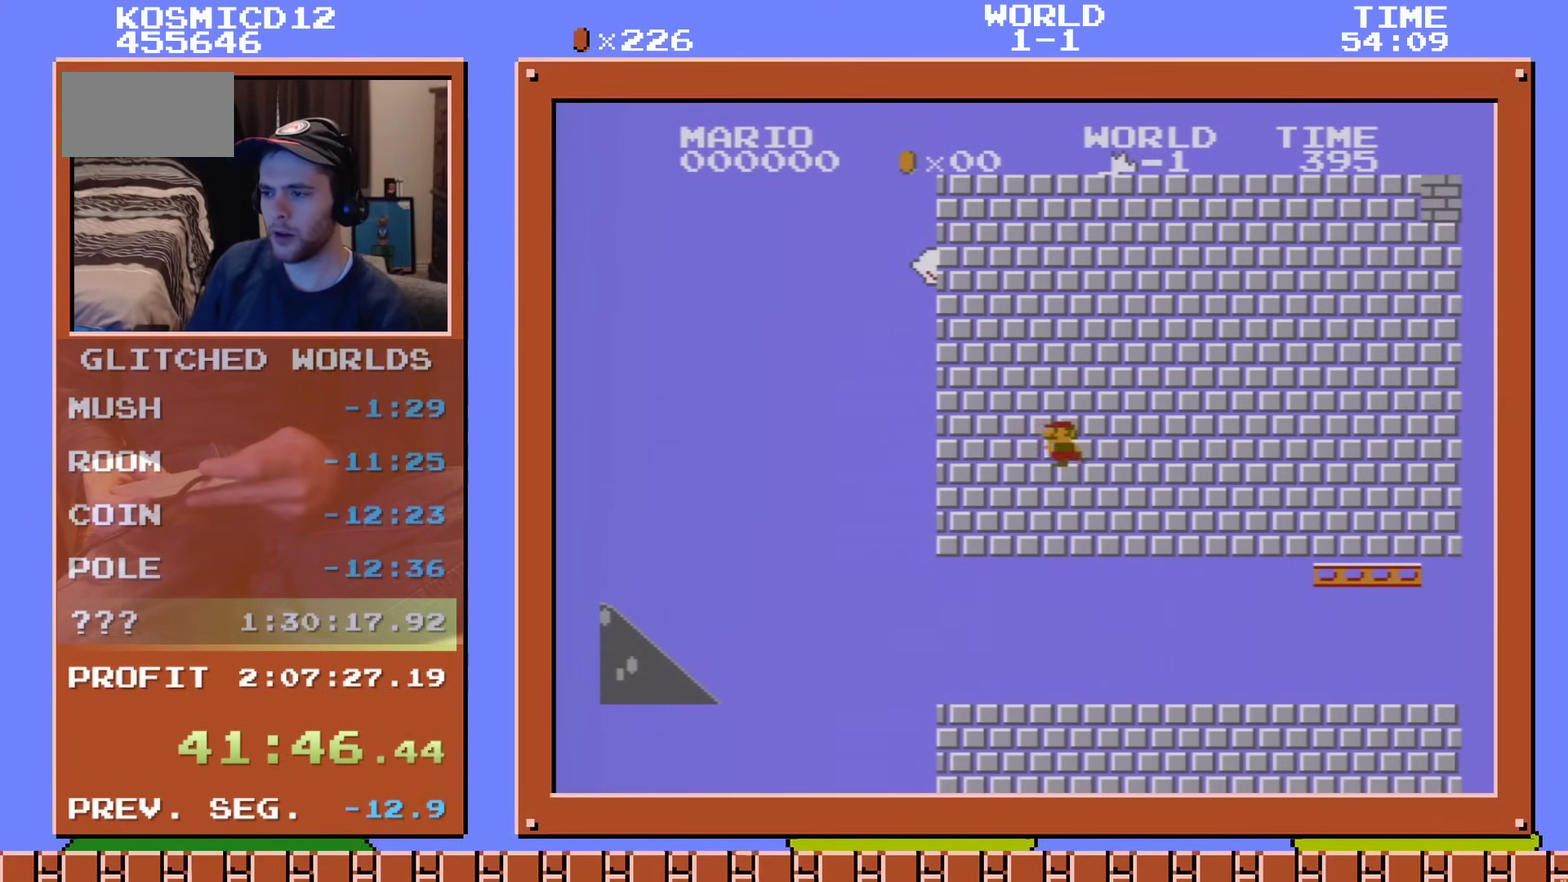
{"dt_ms": 701, "buttons": ["B", "DPAD_RIGHT"], "events": [[84, "DPAD_LEFT", "up"], [651, "DPAD_RIGHT", "down"]]}
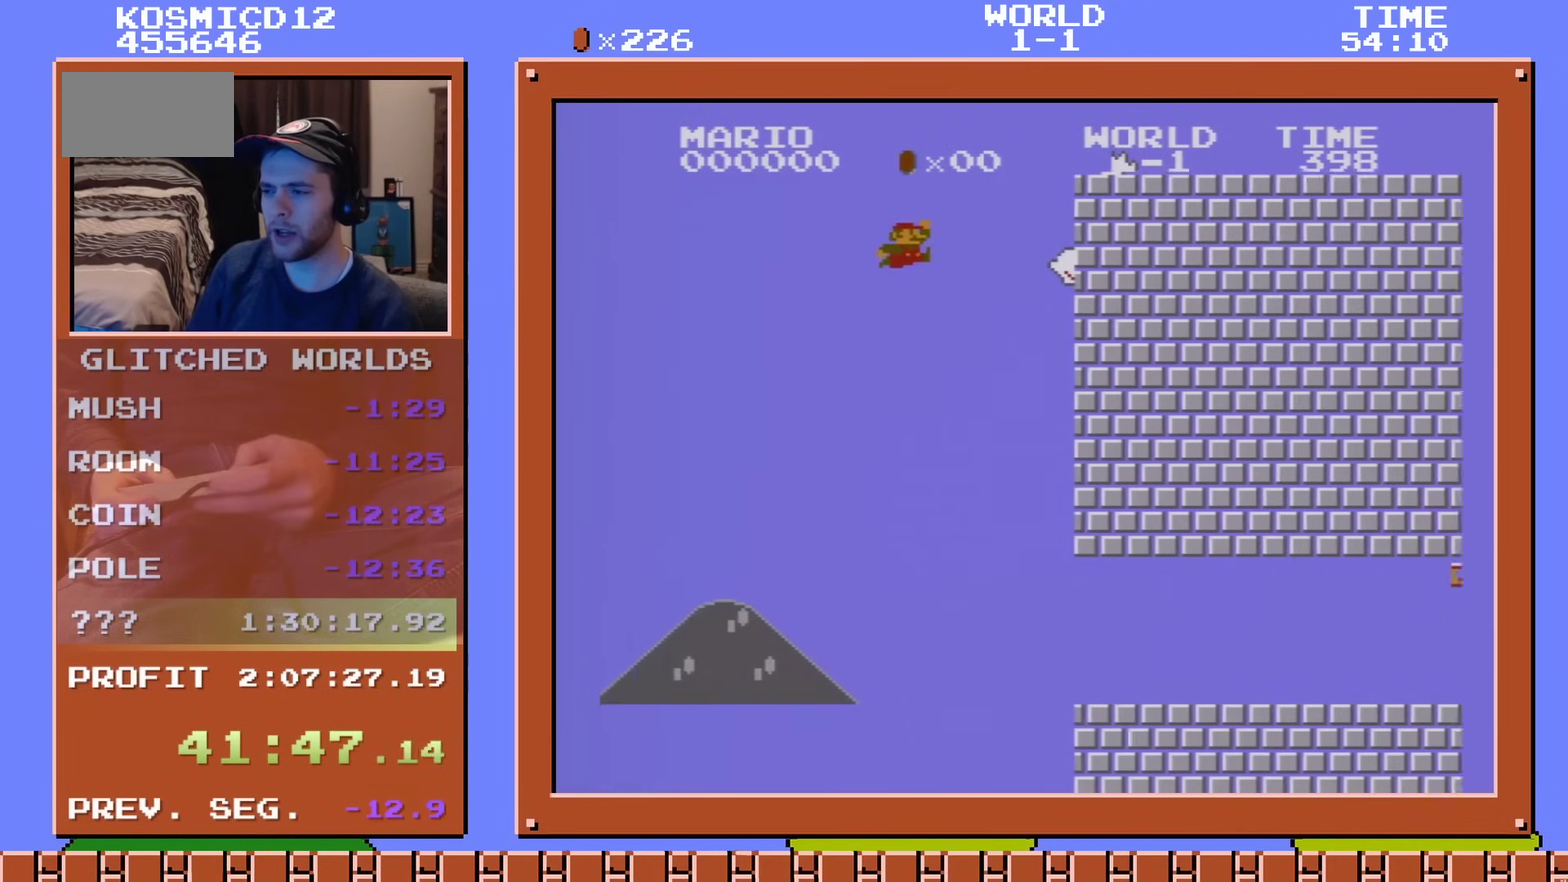
{"dt_ms": 200, "buttons": ["B", "DPAD_LEFT"], "events": [[84, "DPAD_RIGHT", "up"], [117, "DPAD_LEFT", "down"]]}
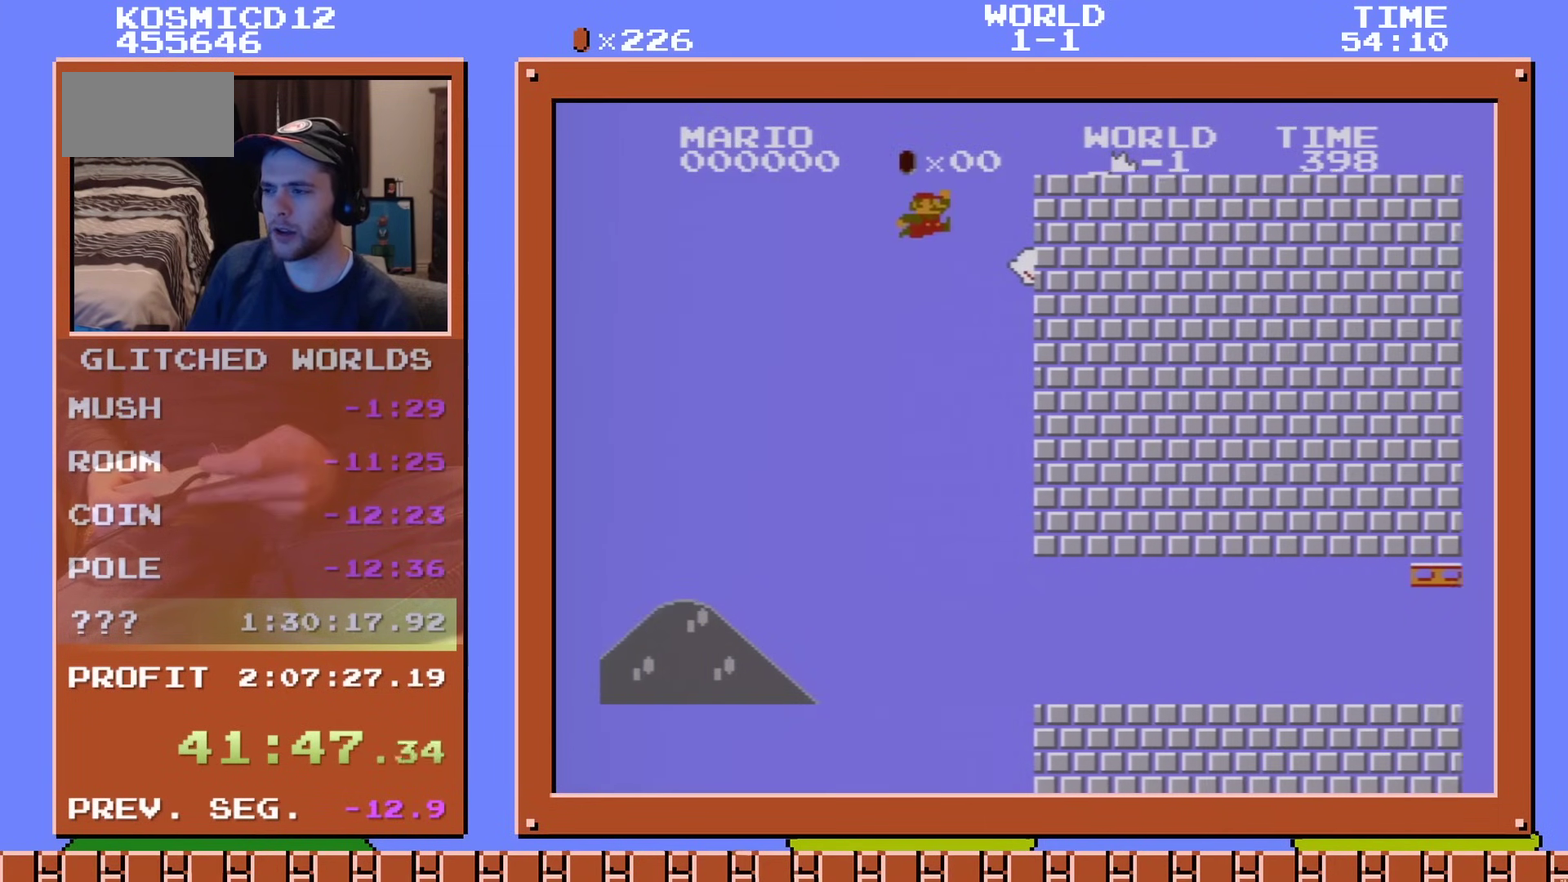
{"dt_ms": 401, "buttons": ["B"], "events": [[401, "DPAD_LEFT", "up"]]}
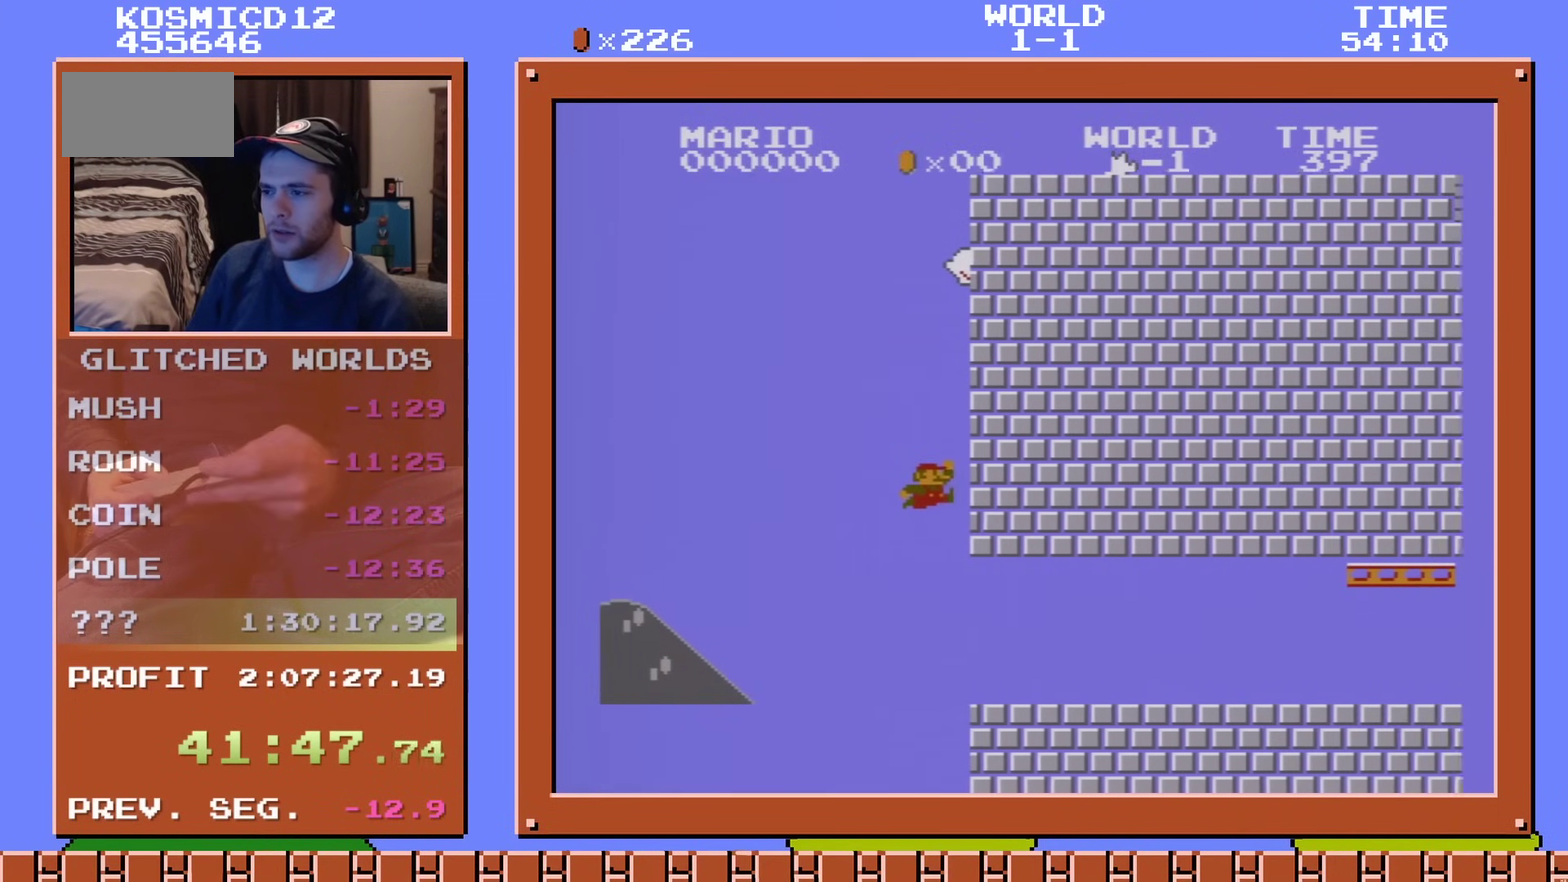
{"dt_ms": 700, "buttons": ["B", "DPAD_RIGHT"], "events": [[33, "DPAD_RIGHT", "down"]]}
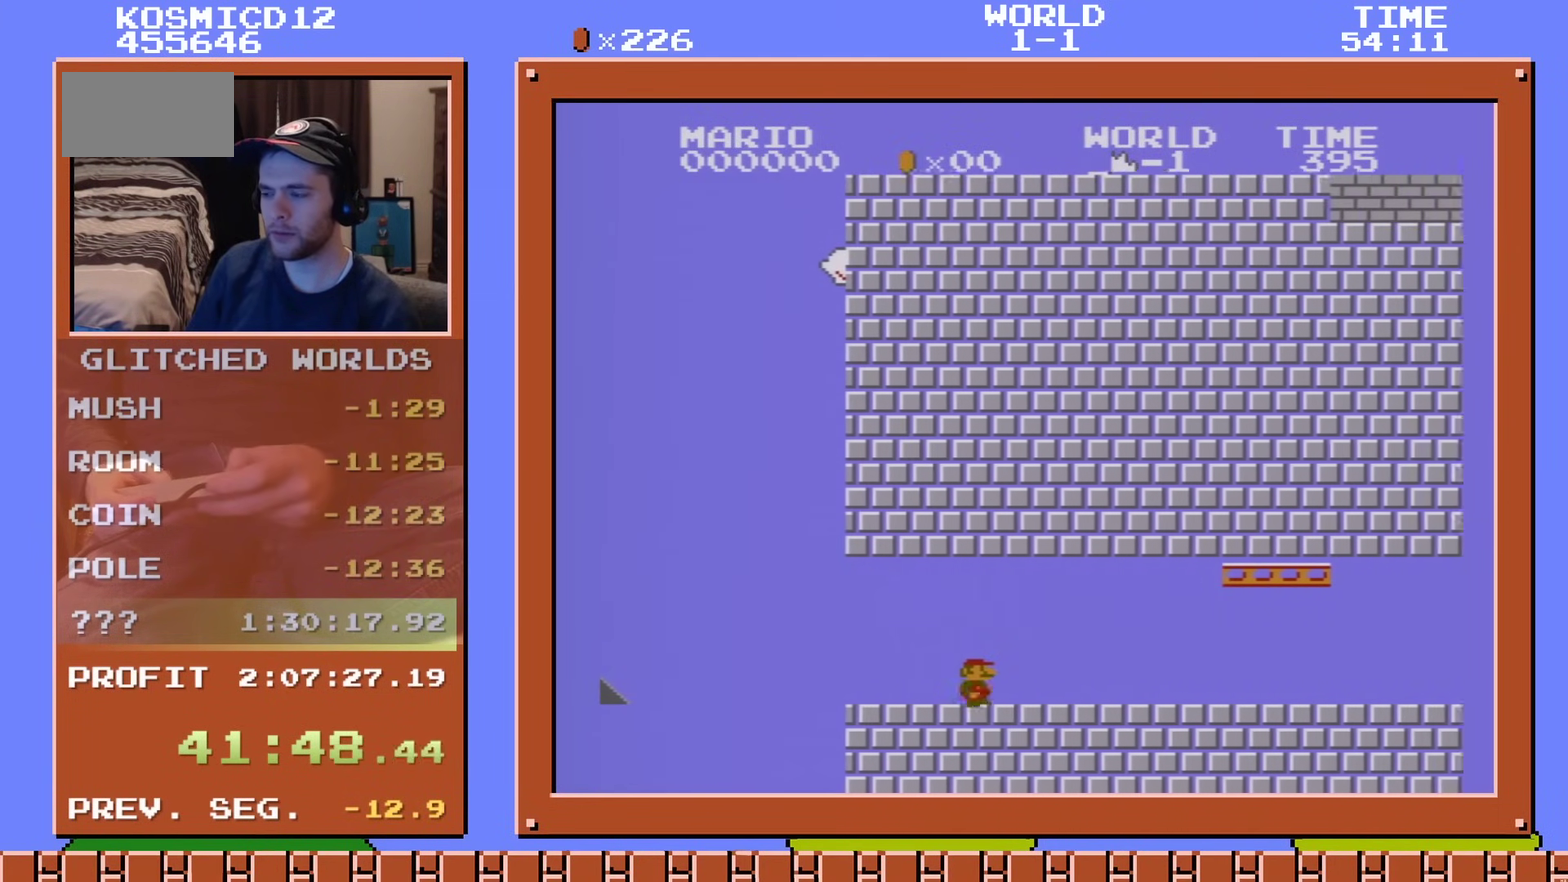
{"dt_ms": 484, "buttons": ["B", "DPAD_RIGHT"], "events": []}
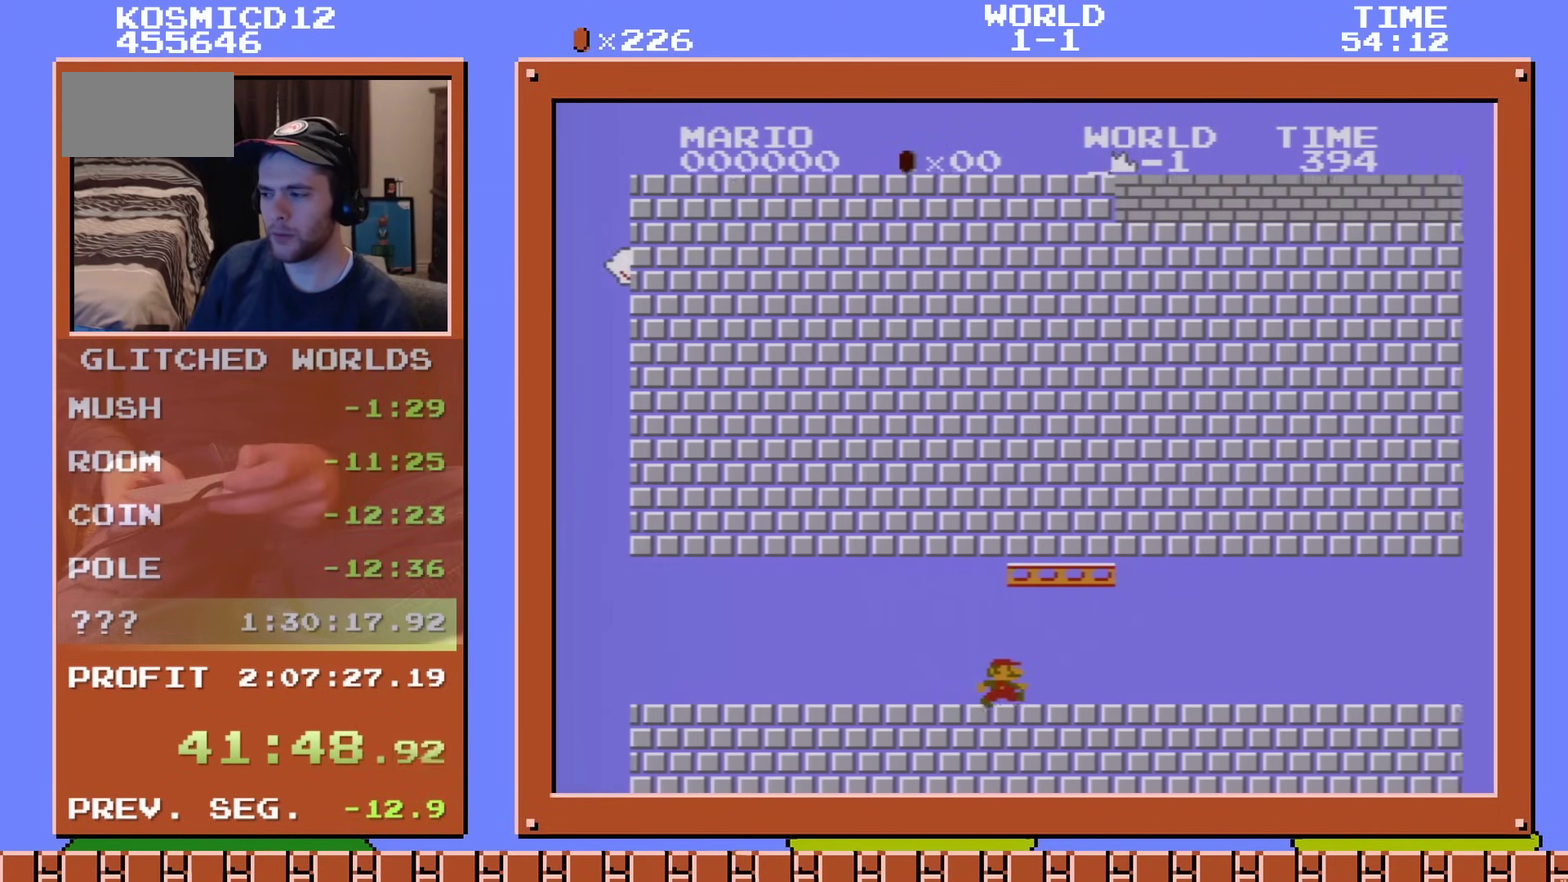
{"dt_ms": 501, "buttons": ["B", "DPAD_RIGHT"], "events": []}
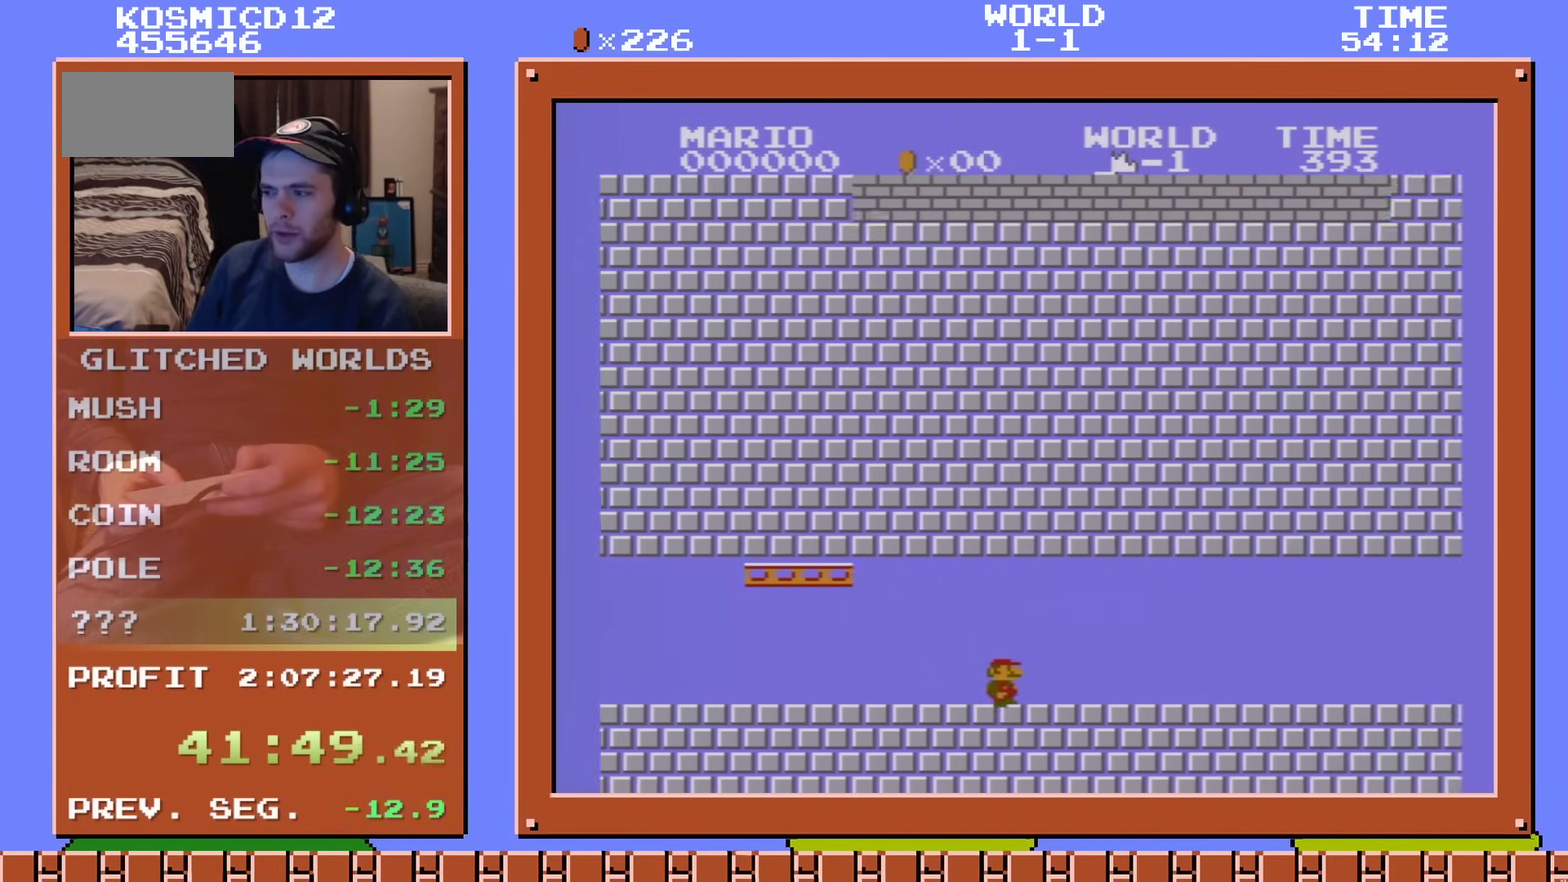
{"dt_ms": 500, "buttons": ["B", "DPAD_RIGHT"], "events": []}
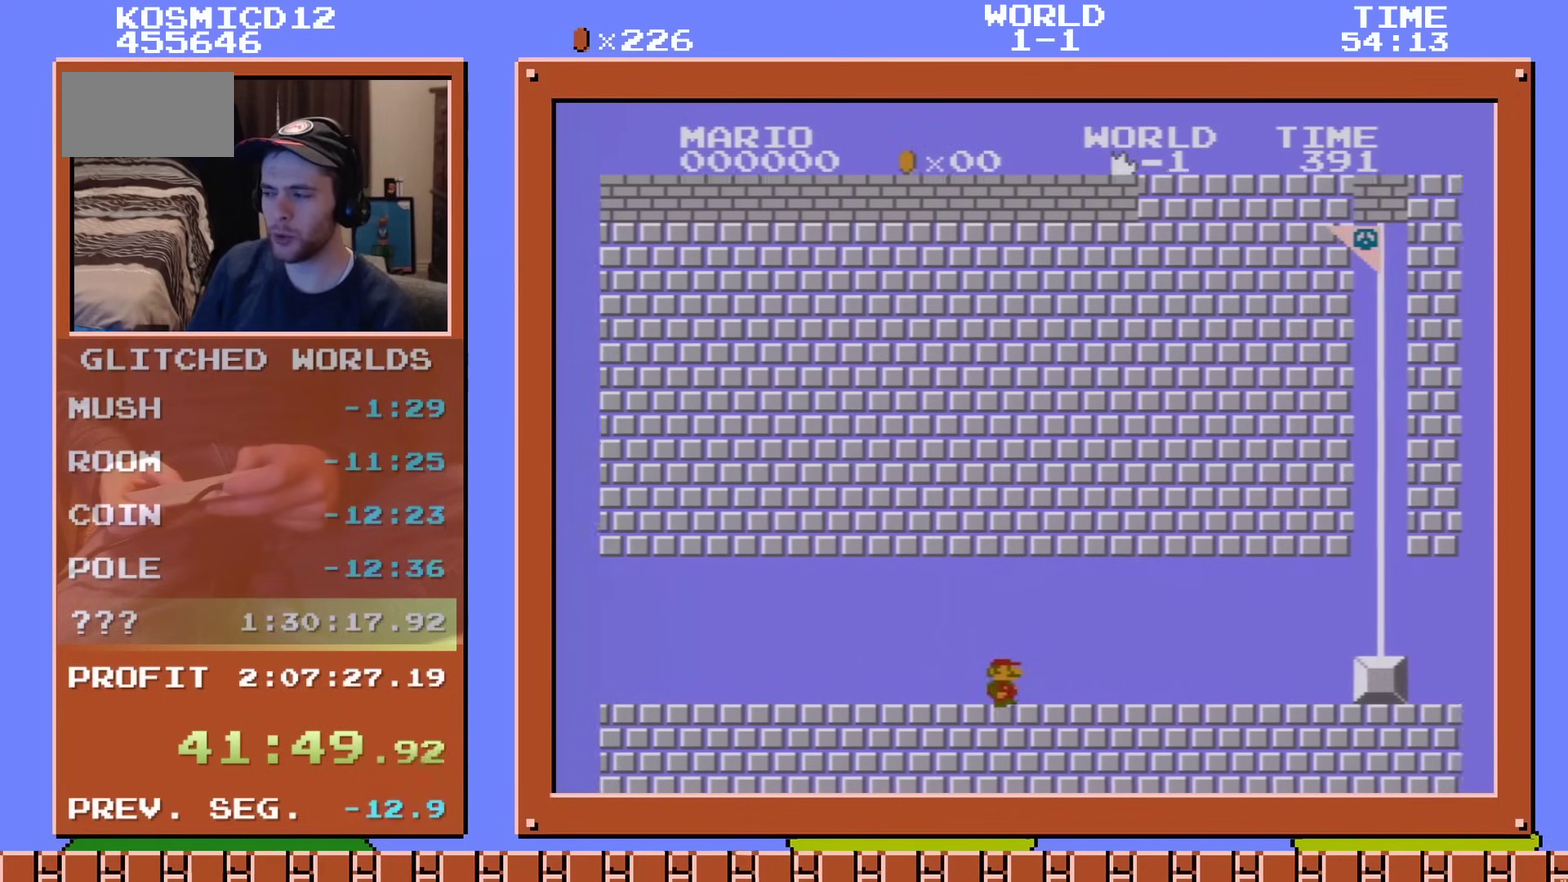
{"dt_ms": 501, "buttons": ["B", "DPAD_RIGHT"], "events": []}
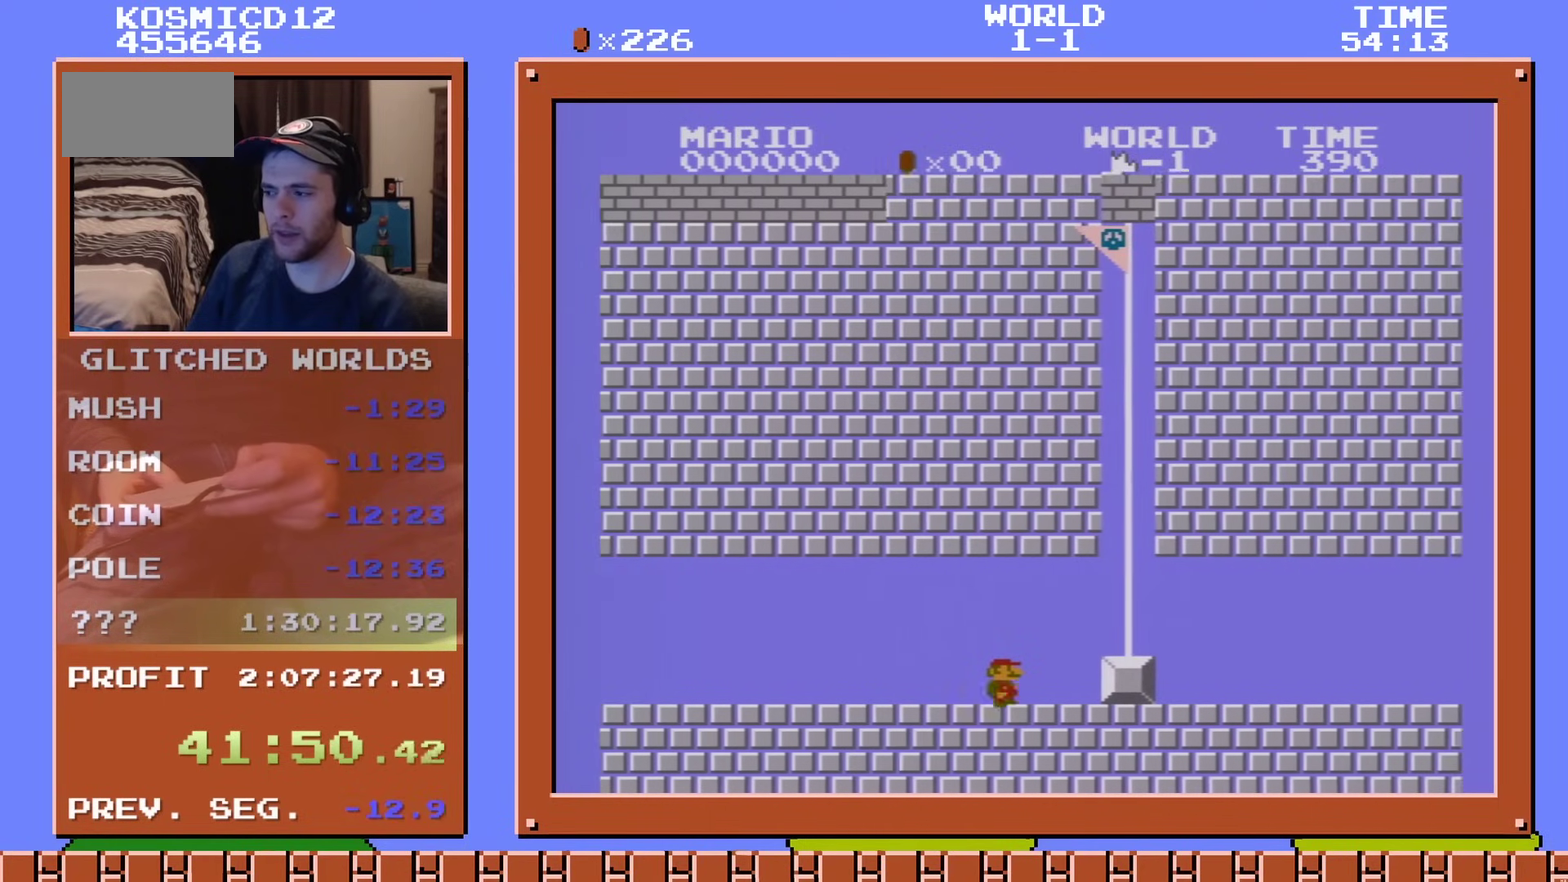
{"dt_ms": 500, "buttons": ["B", "DPAD_RIGHT"], "events": []}
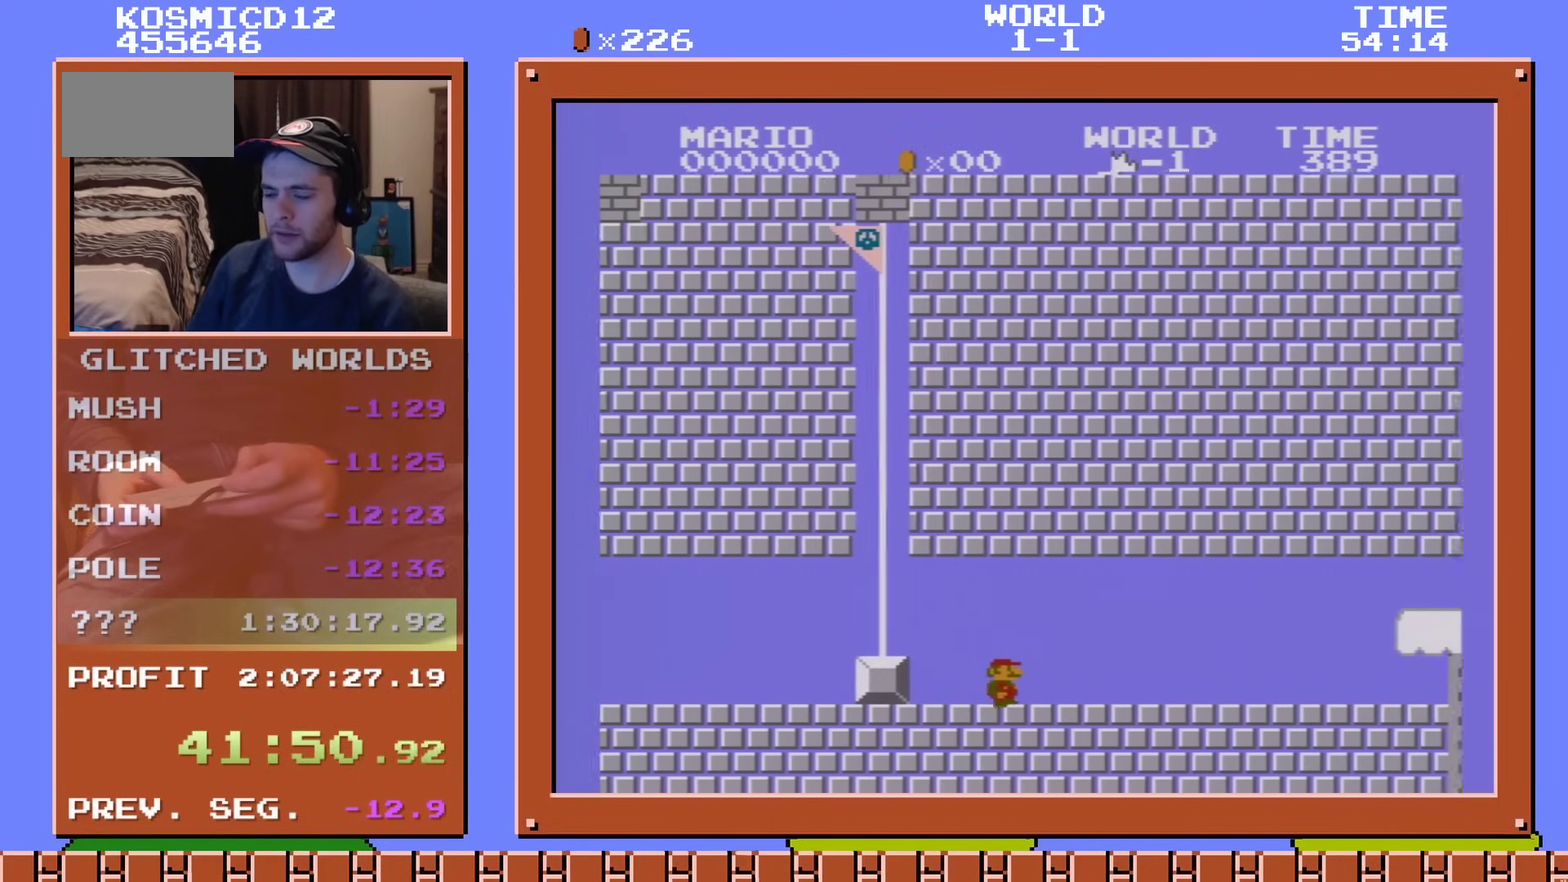
{"dt_ms": 701, "buttons": ["A", "B", "DPAD_RIGHT"], "events": [[684, "A", "down"]]}
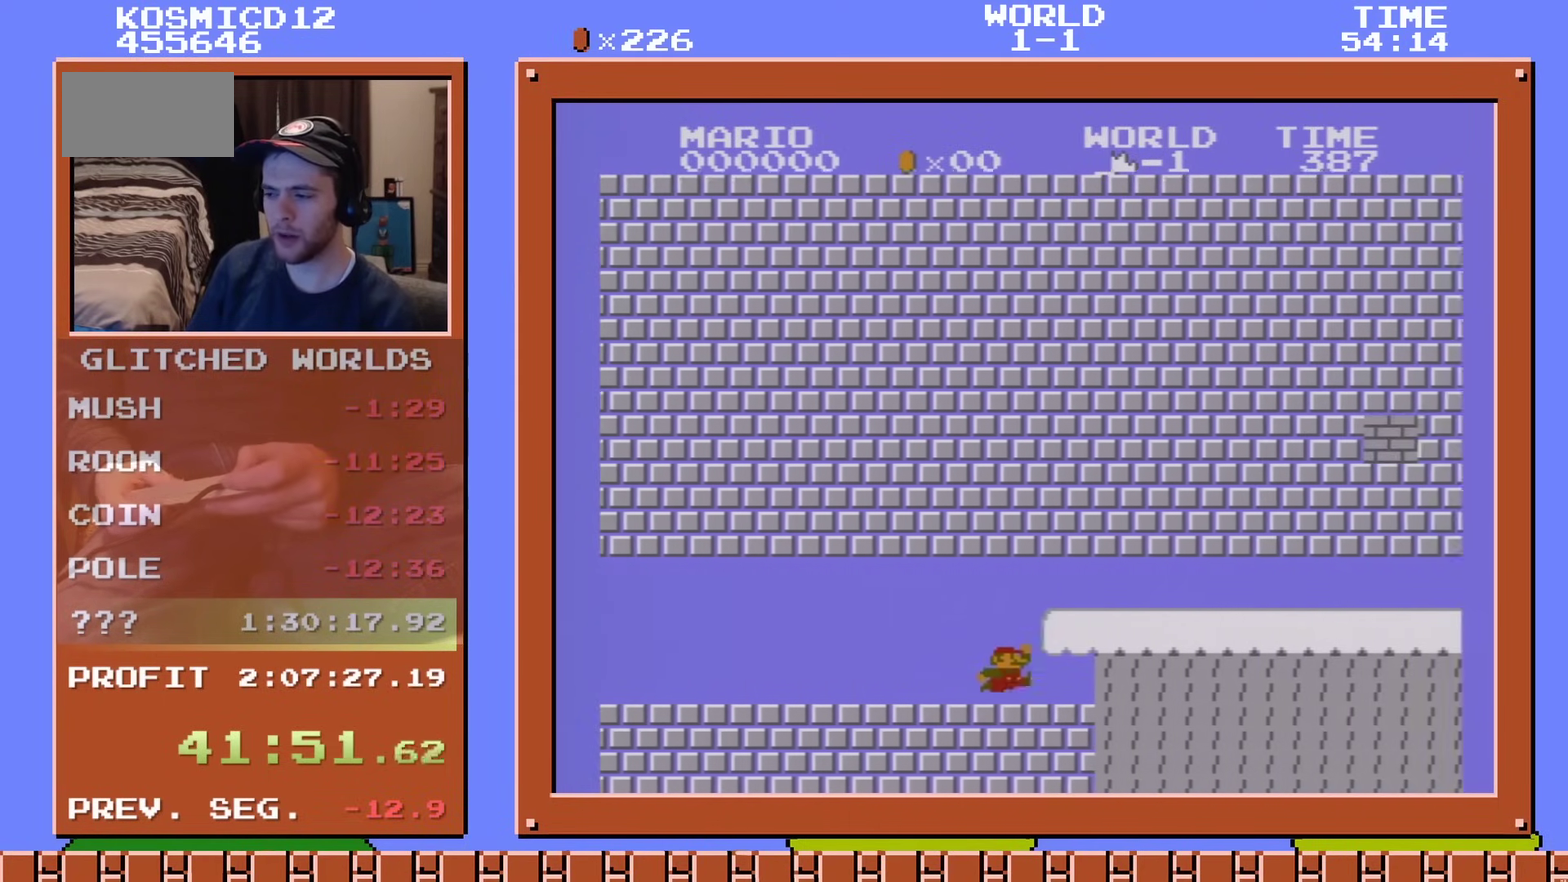
{"dt_ms": 300, "buttons": ["B", "DPAD_RIGHT"], "events": [[67, "A", "up"]]}
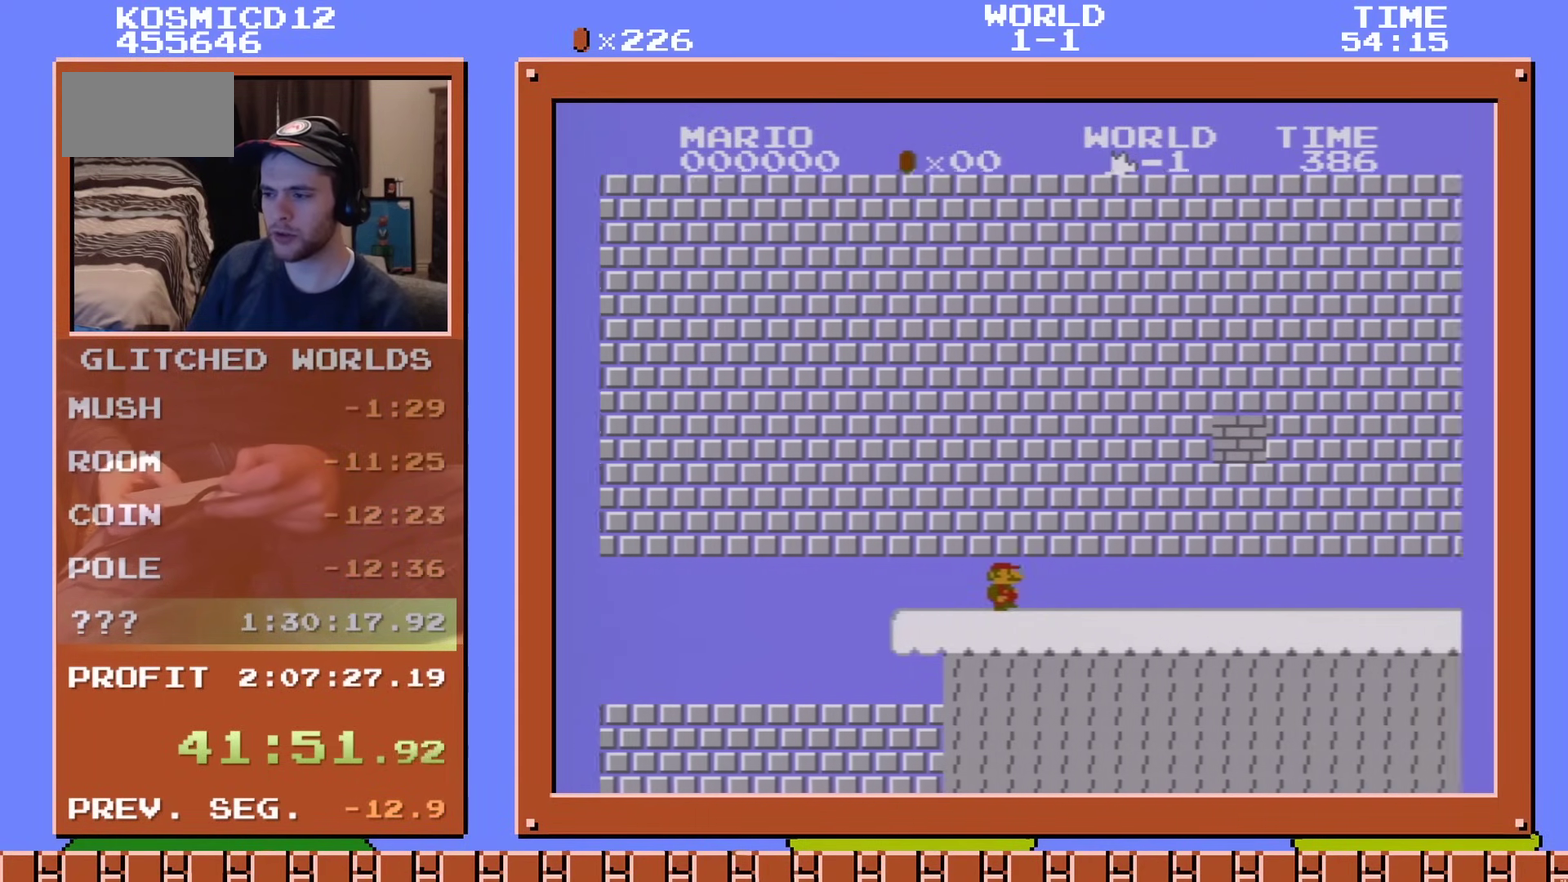
{"dt_ms": 401, "buttons": ["A", "B", "DPAD_RIGHT"], "events": [[367, "A", "down"]]}
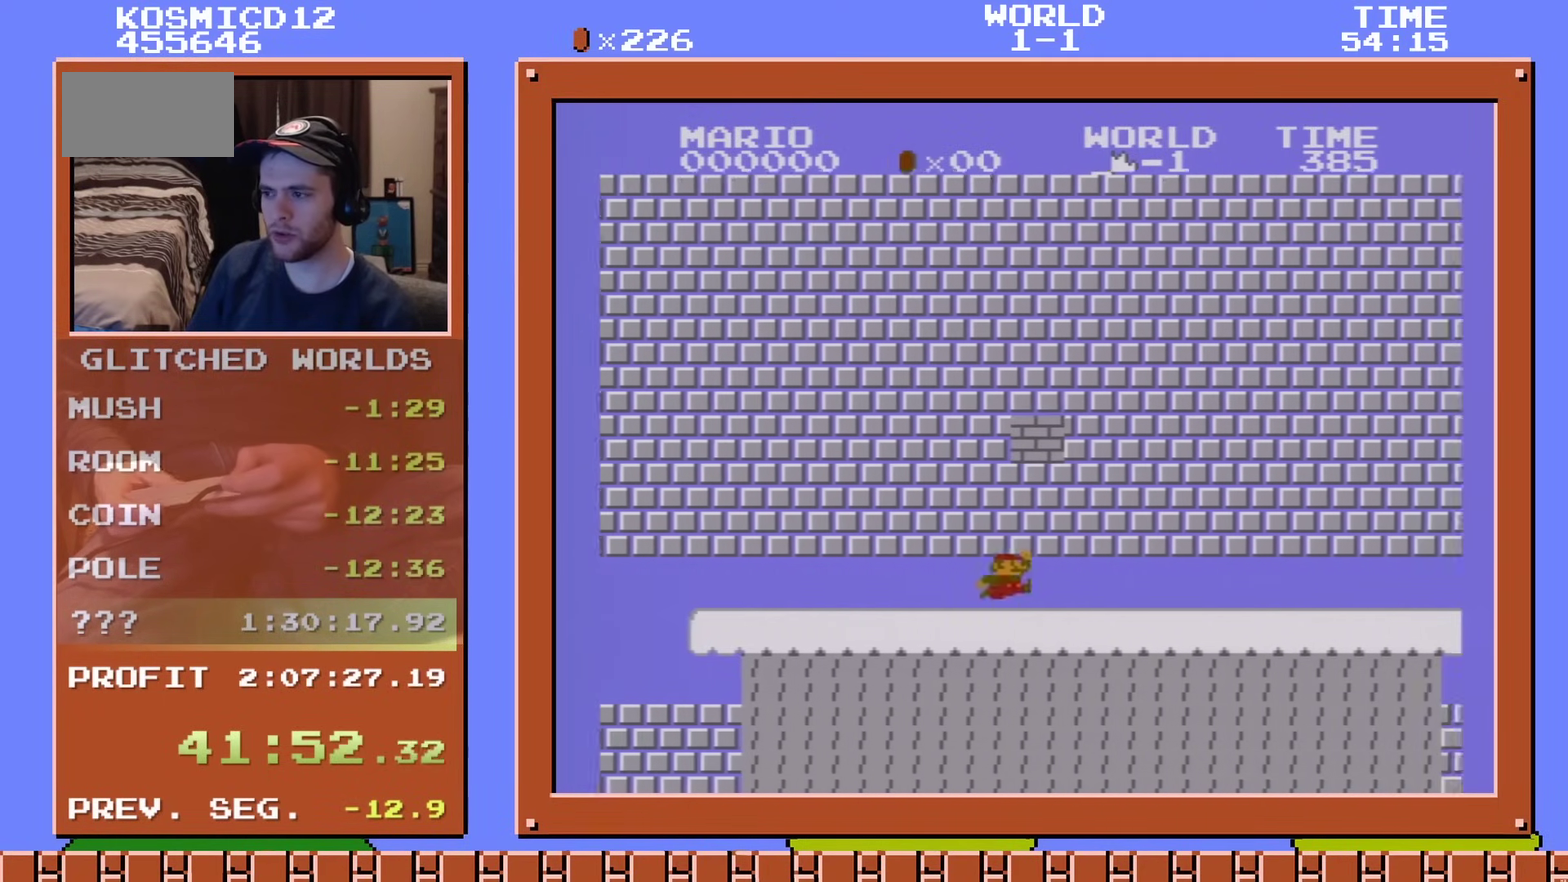
{"dt_ms": 200, "buttons": ["A", "B", "DPAD_RIGHT"], "events": [[66, "A", "up"], [183, "A", "down"]]}
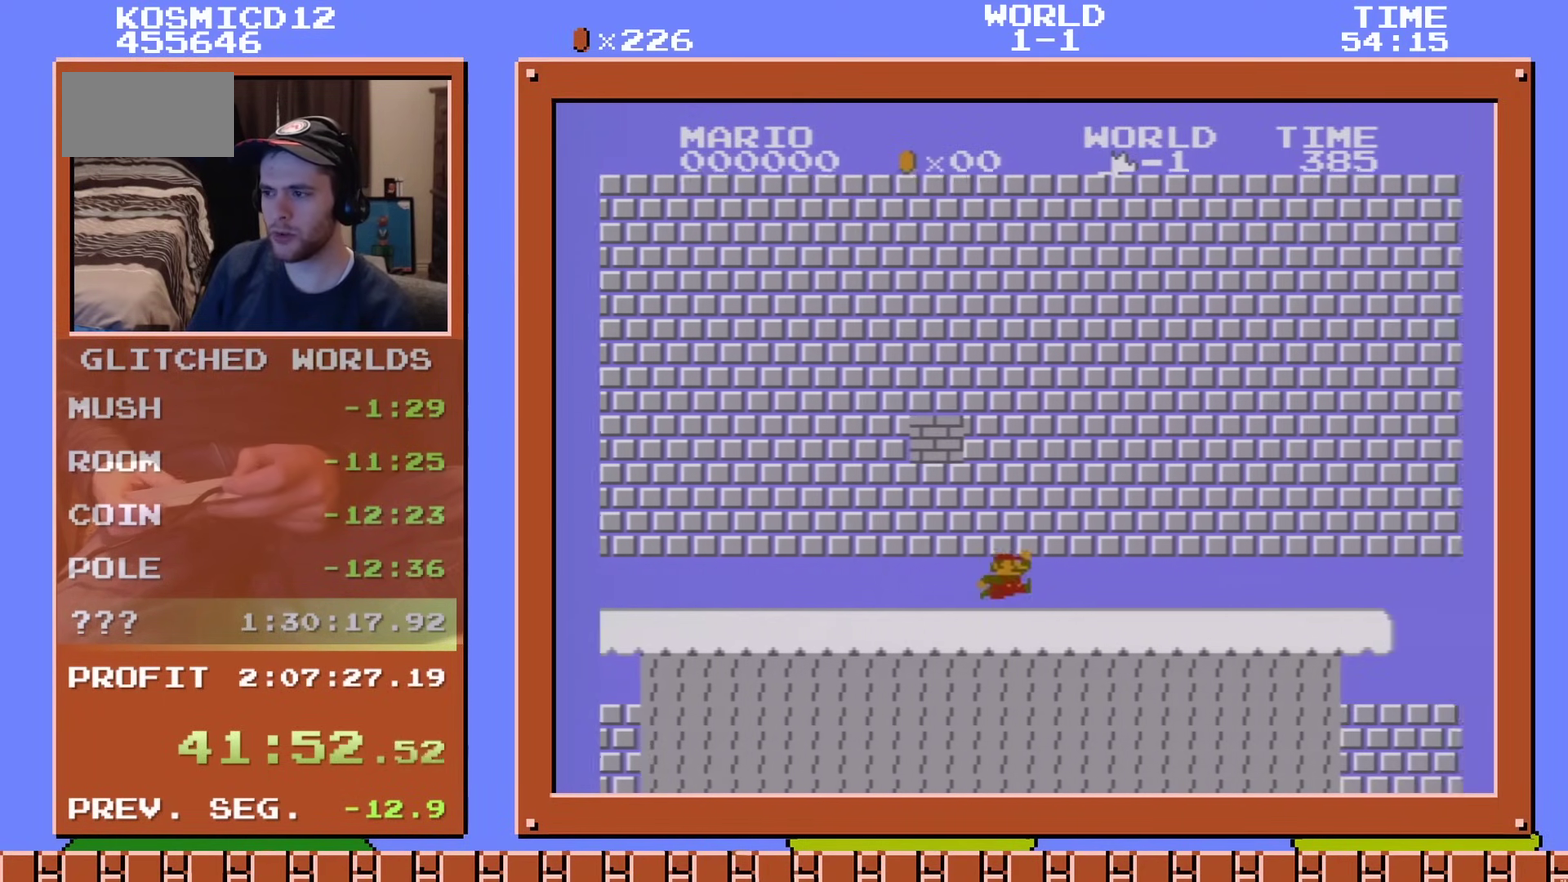
{"dt_ms": 200, "buttons": ["A", "B", "DPAD_RIGHT"], "events": [[83, "A", "up"], [133, "A", "down"]]}
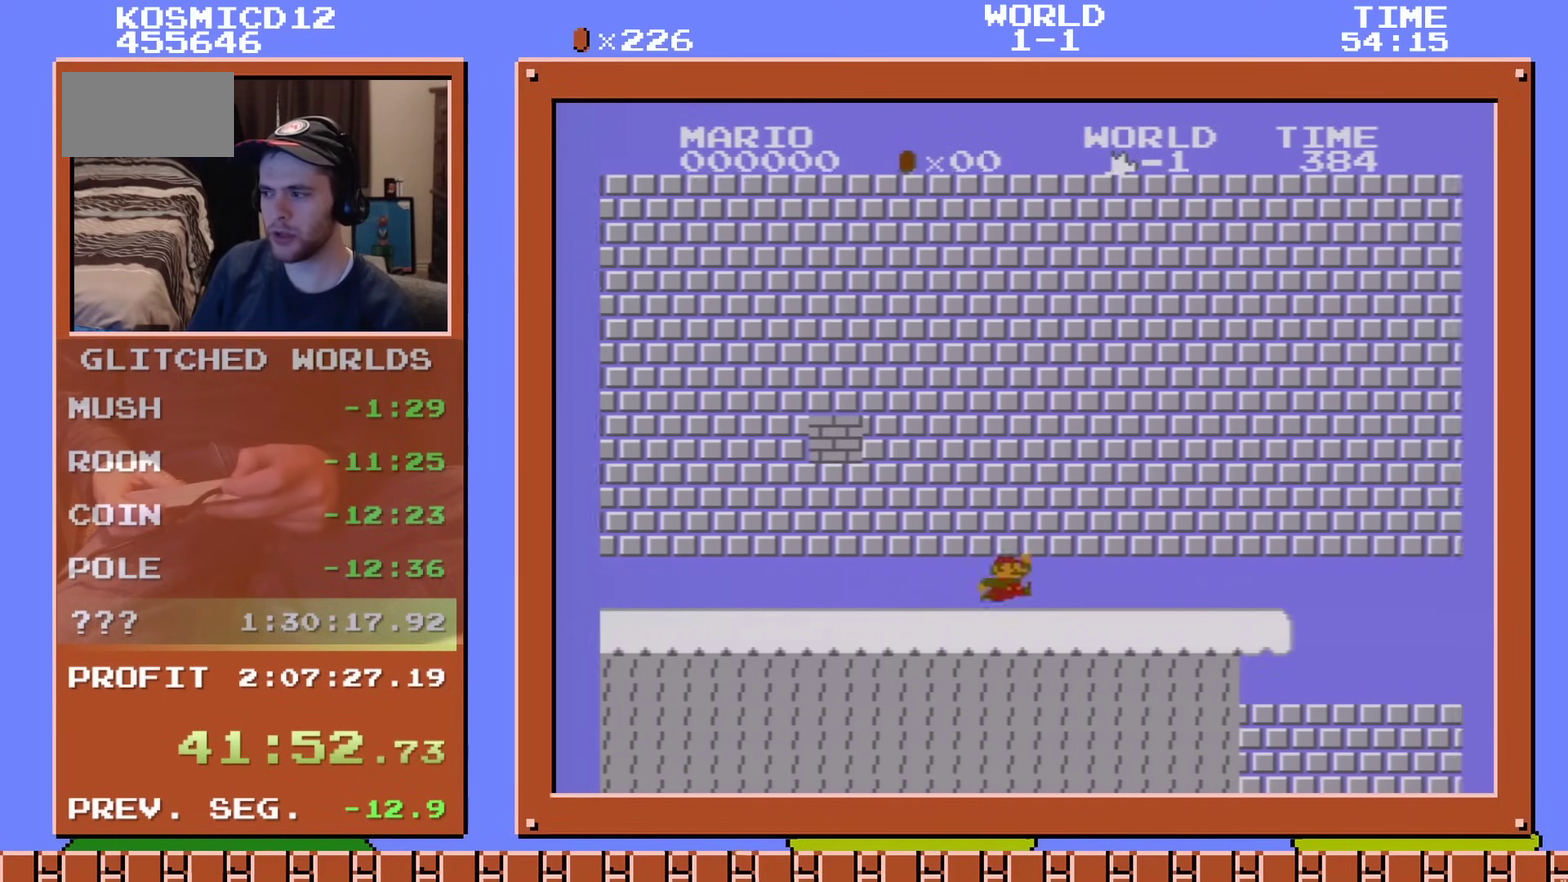
{"dt_ms": 200, "buttons": ["A", "B", "DPAD_RIGHT"], "events": [[67, "A", "up"], [184, "A", "down"]]}
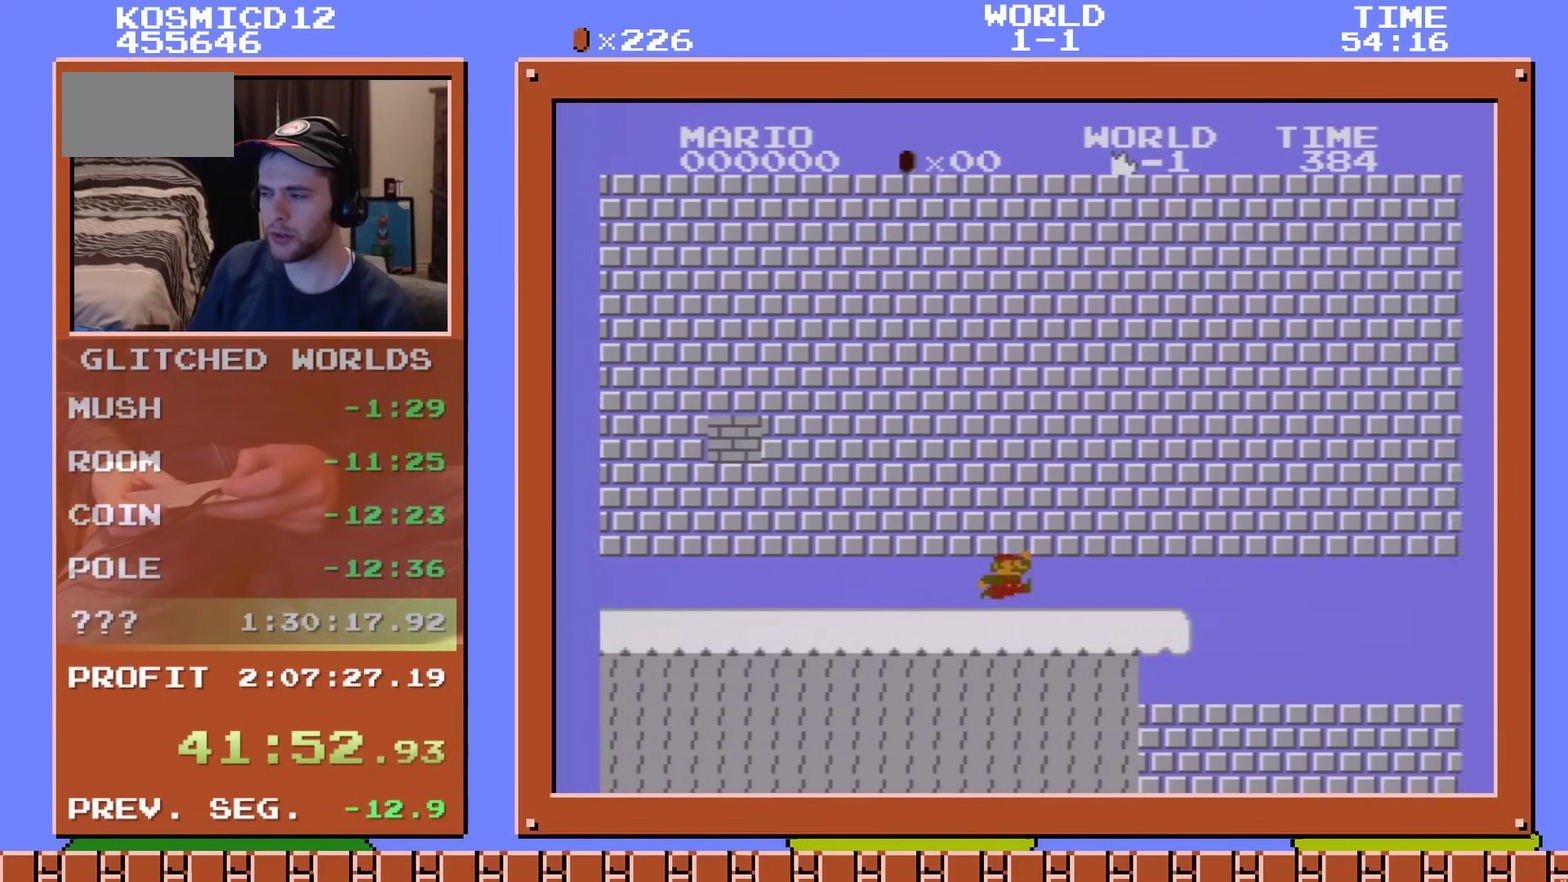
{"dt_ms": 200, "buttons": ["A", "B", "DPAD_RIGHT"], "events": [[50, "A", "up"], [167, "A", "down"]]}
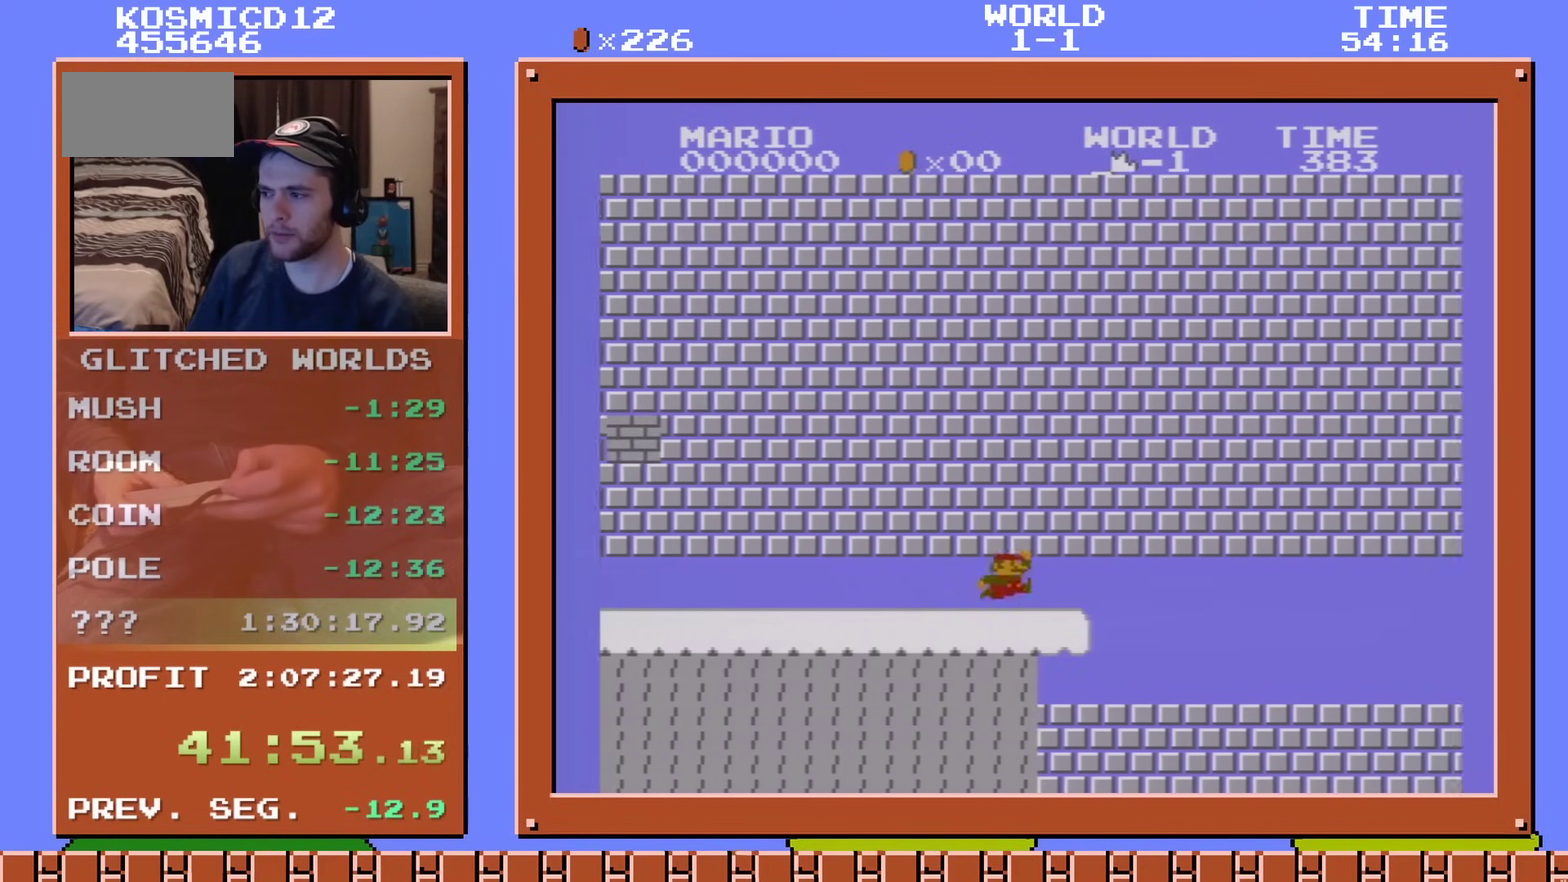
{"dt_ms": 201, "buttons": ["A", "B", "DPAD_RIGHT"], "events": [[84, "A", "up"], [134, "A", "down"]]}
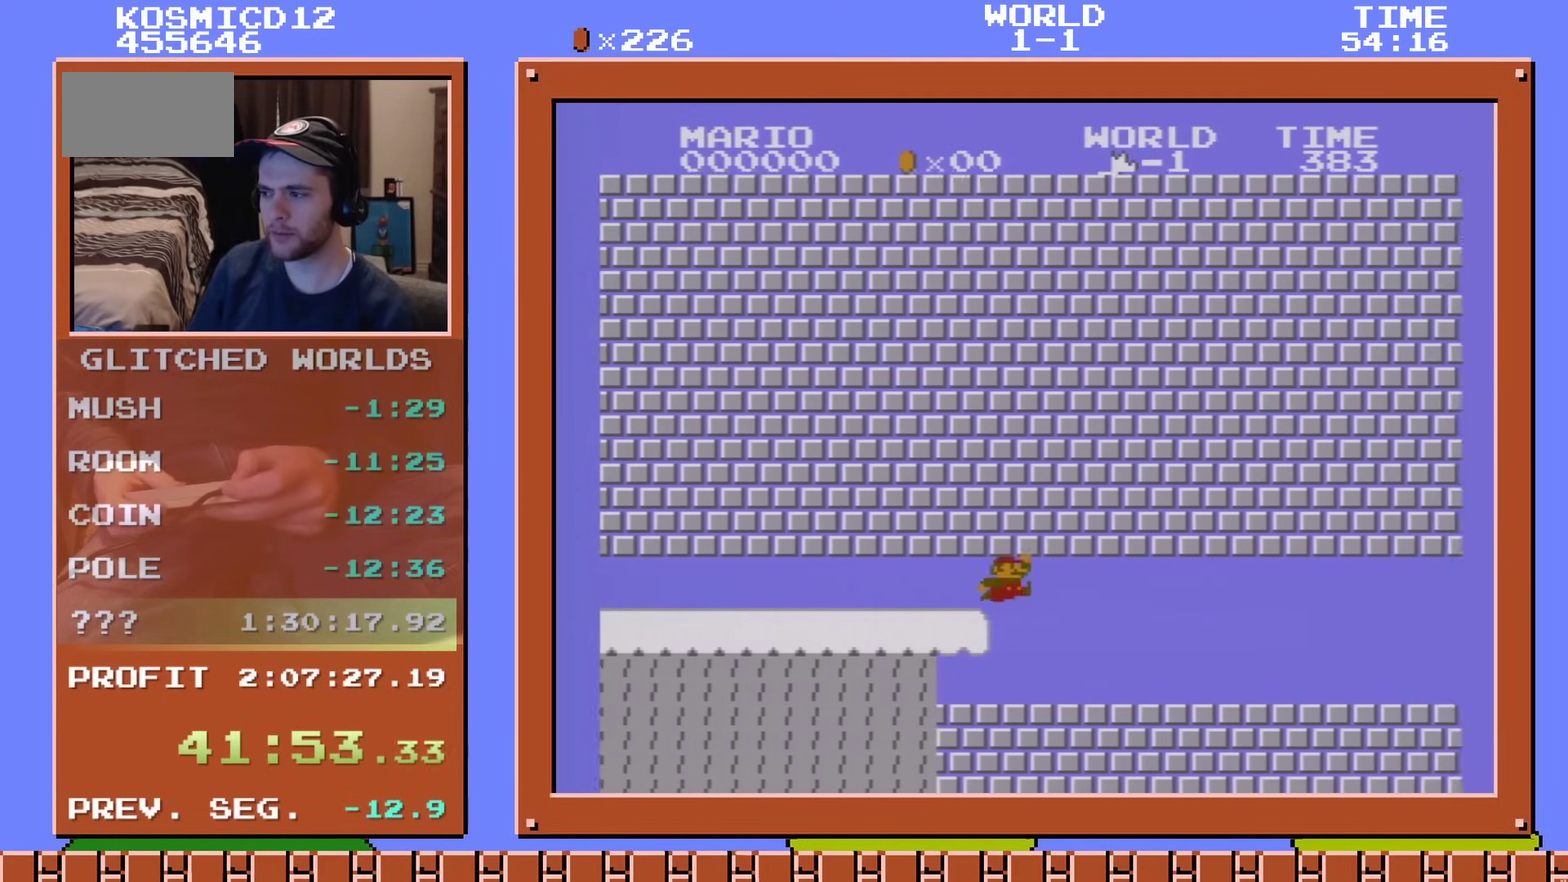
{"dt_ms": 600, "buttons": ["B", "DPAD_RIGHT"], "events": [[50, "A", "up"]]}
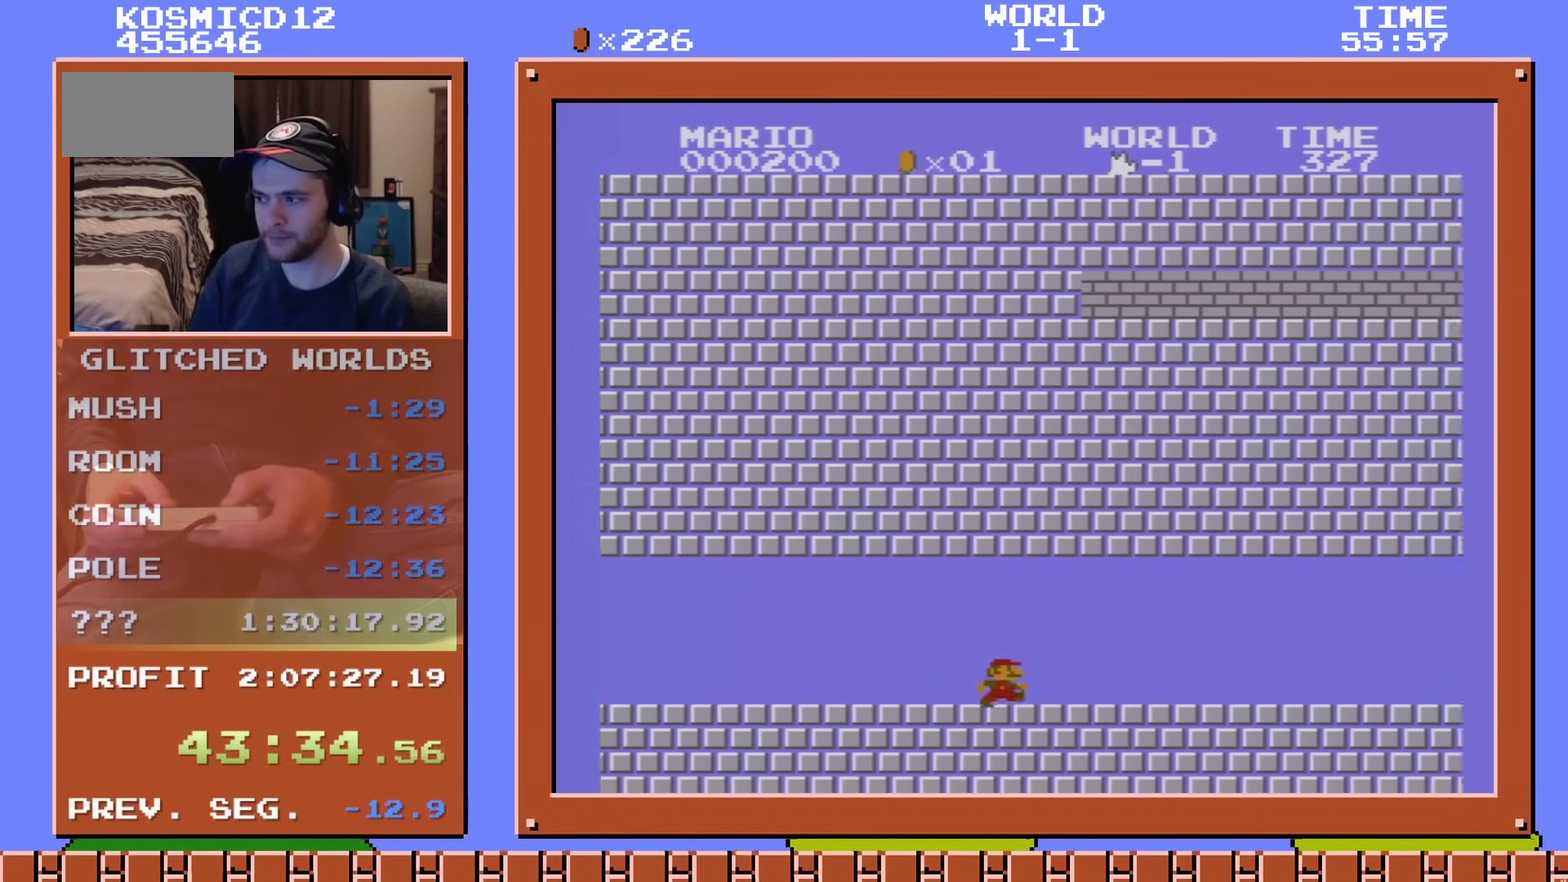
{"dt_ms": 501, "buttons": ["B", "DPAD_RIGHT"], "events": []}
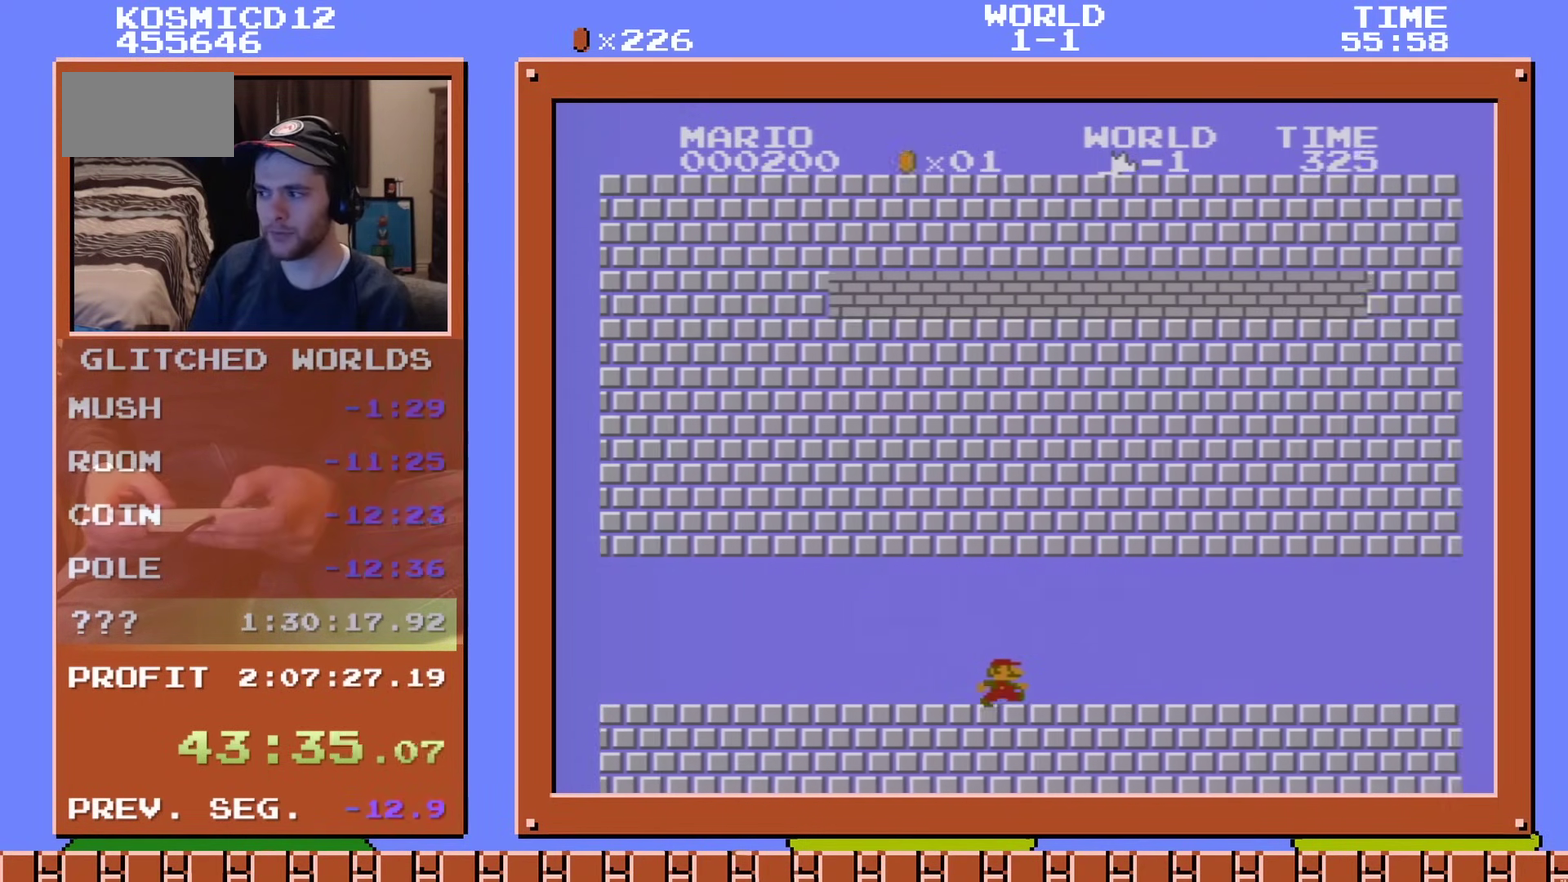
{"dt_ms": 500, "buttons": ["B", "DPAD_RIGHT"], "events": []}
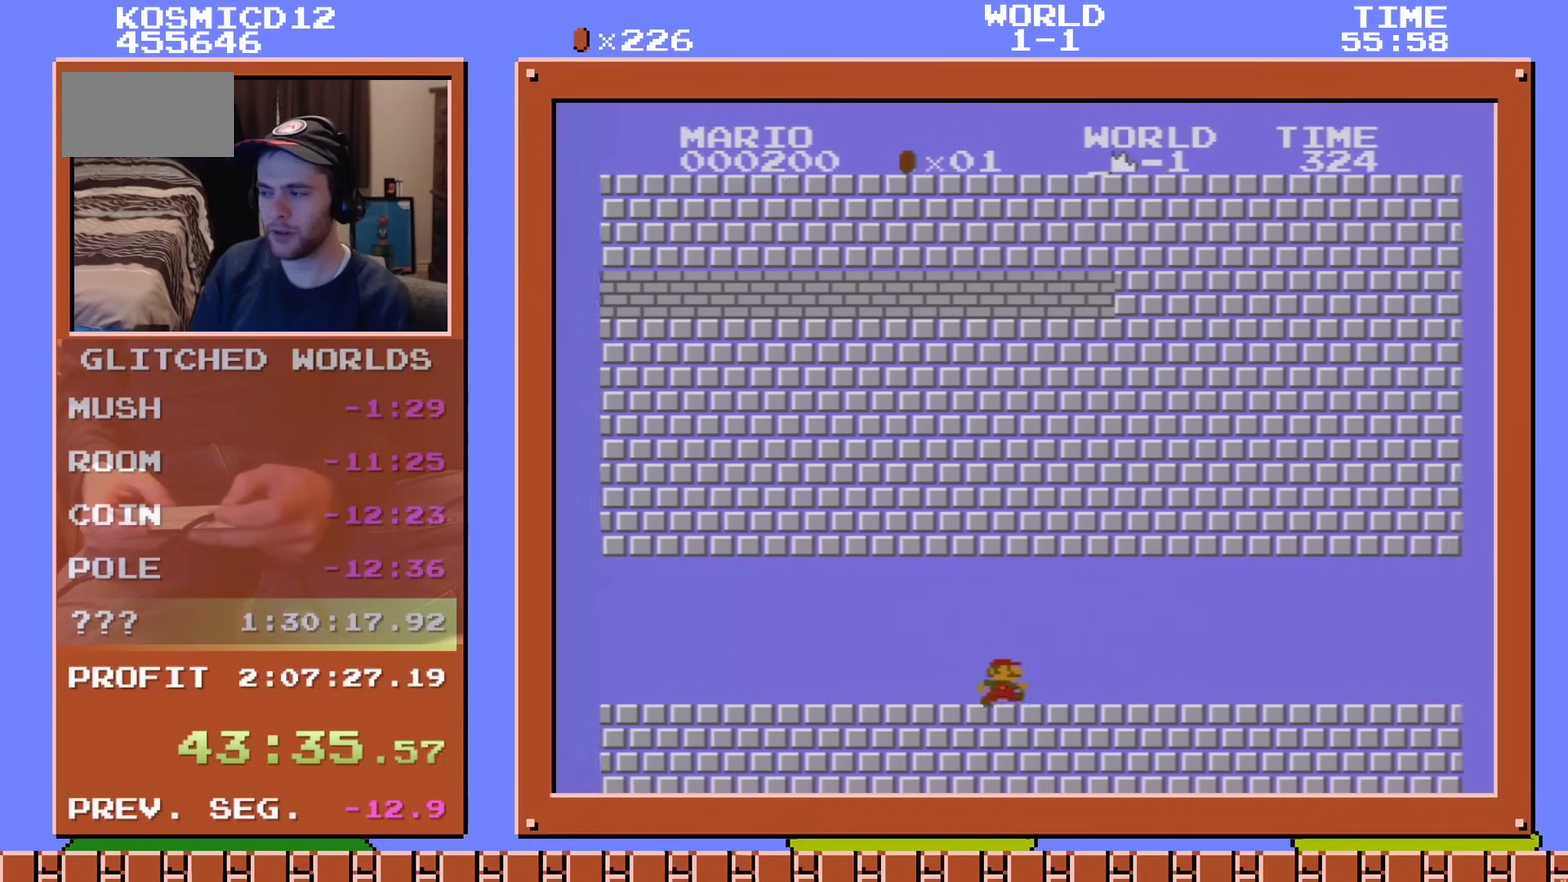
{"dt_ms": 501, "buttons": ["B", "DPAD_RIGHT"], "events": []}
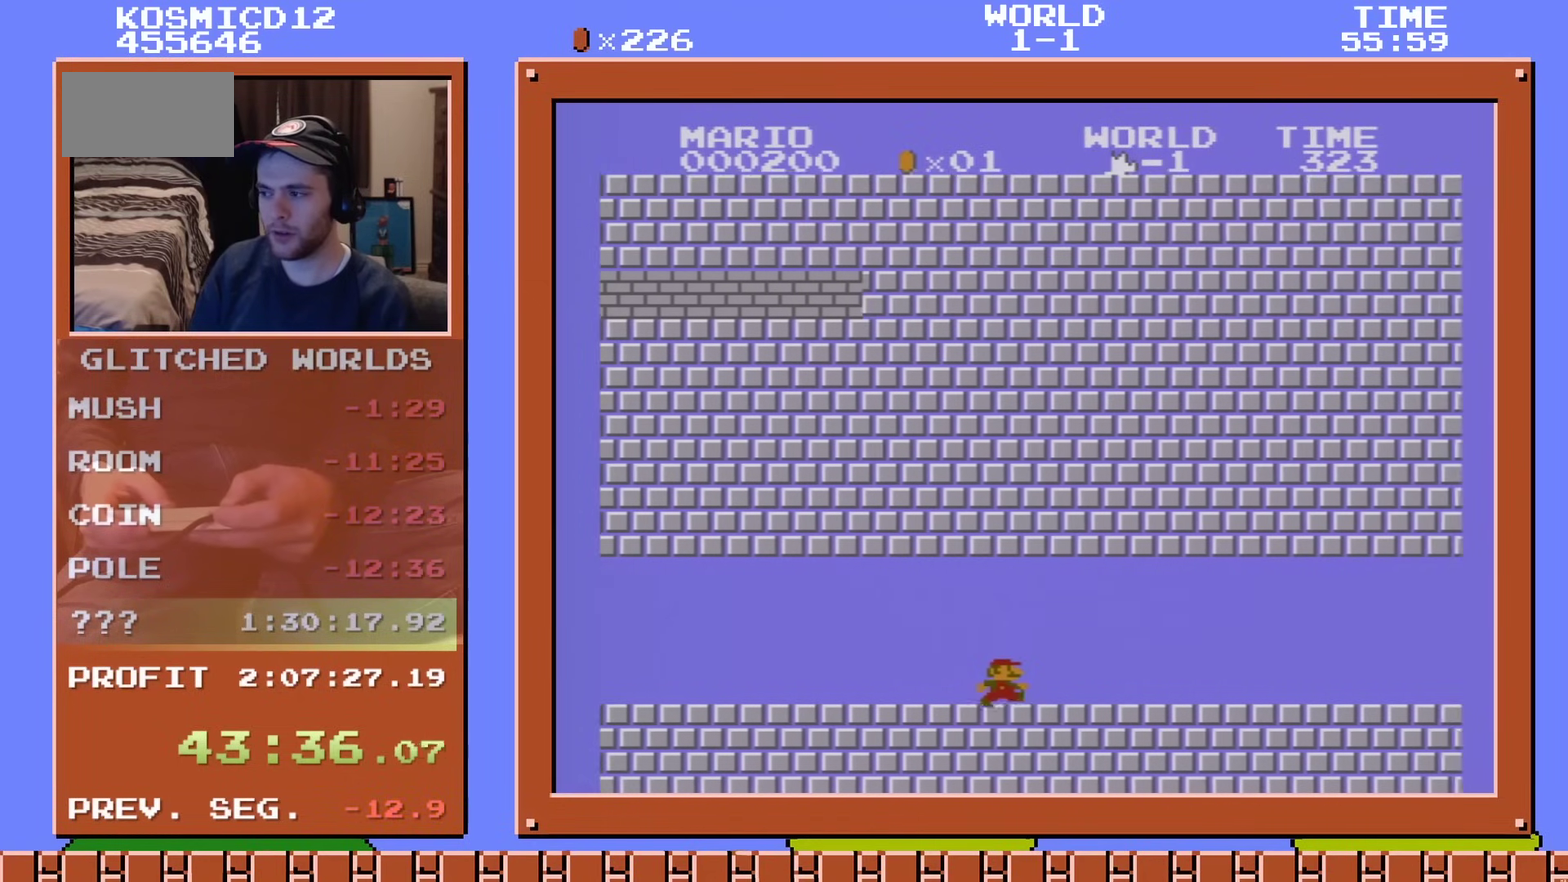
{"dt_ms": 300, "buttons": ["A", "B", "DPAD_RIGHT"], "events": [[217, "A", "down"]]}
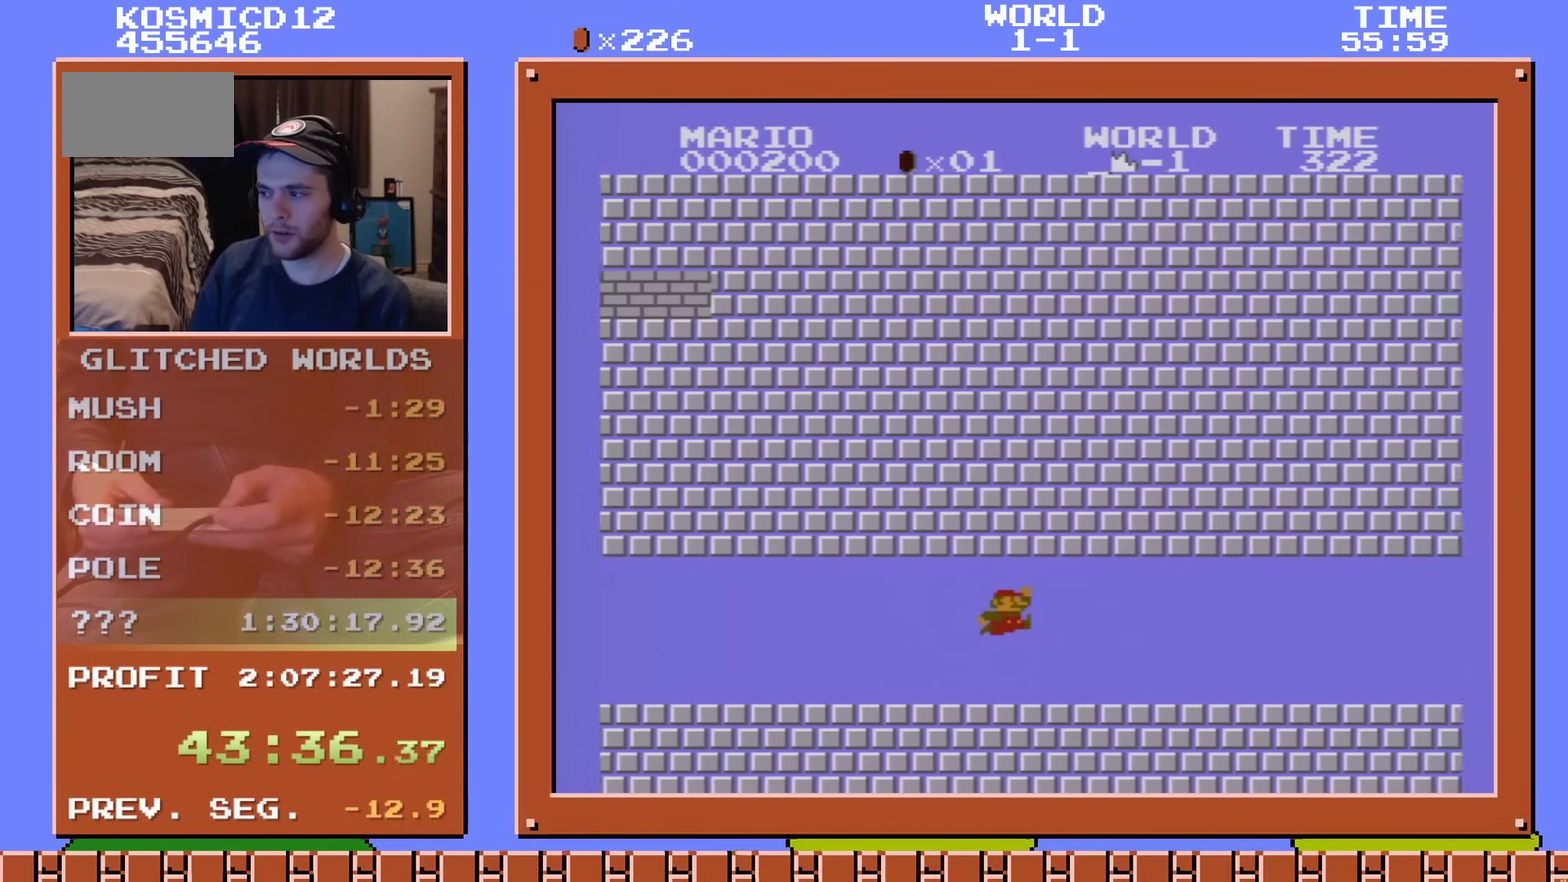
{"dt_ms": 100, "buttons": ["B", "DPAD_RIGHT"], "events": [[100, "A", "up"]]}
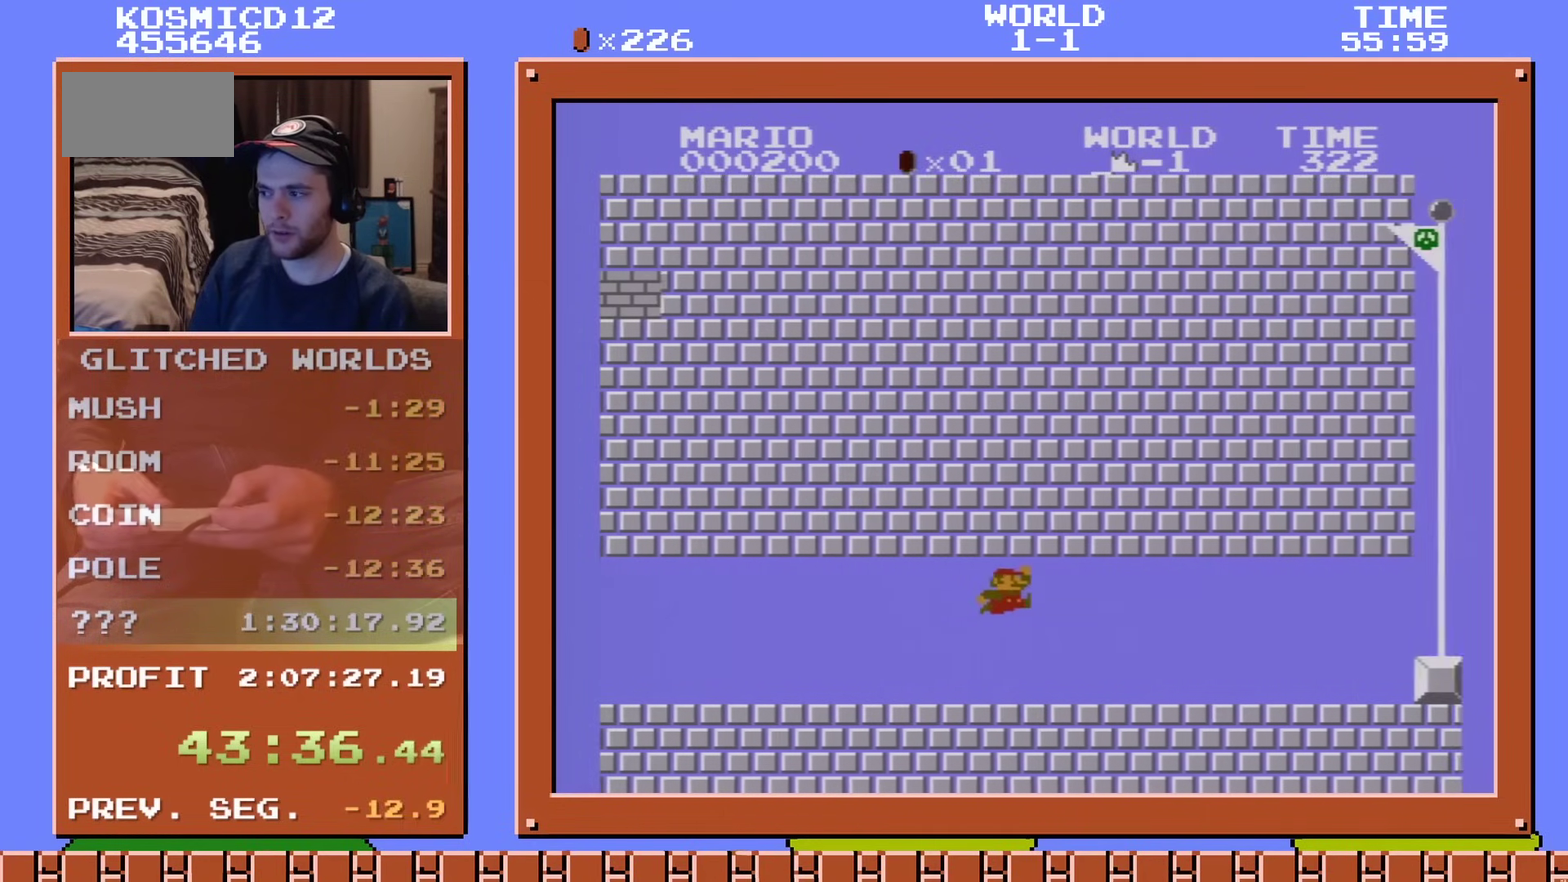
{"dt_ms": 401, "buttons": ["B", "DPAD_RIGHT"], "events": [[200, "A", "down"], [317, "A", "up"]]}
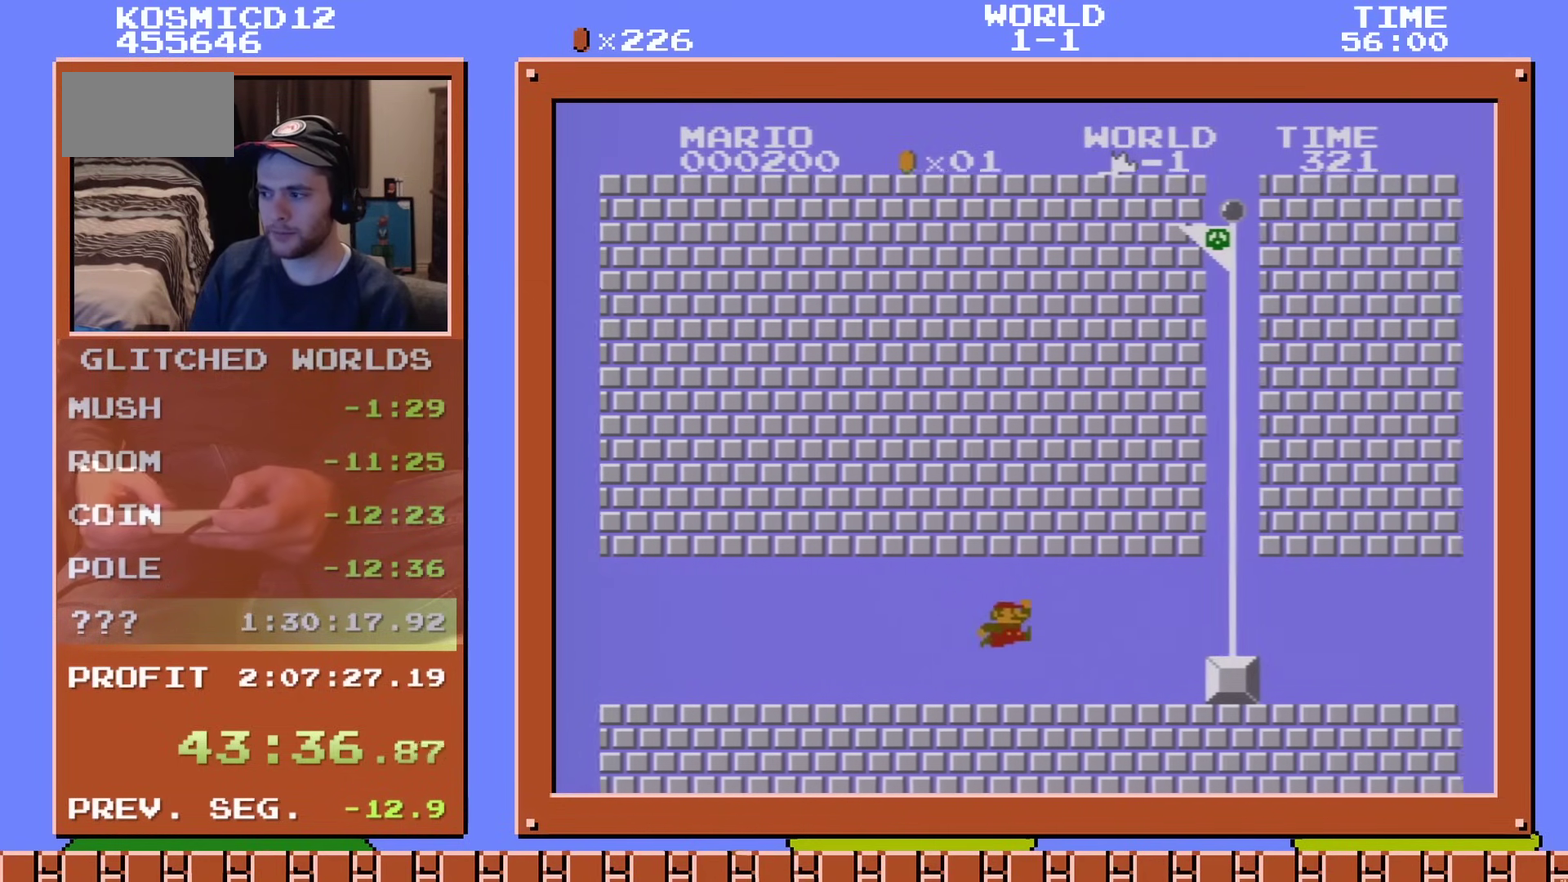
{"dt_ms": 300, "buttons": ["B", "DPAD_RIGHT"], "events": []}
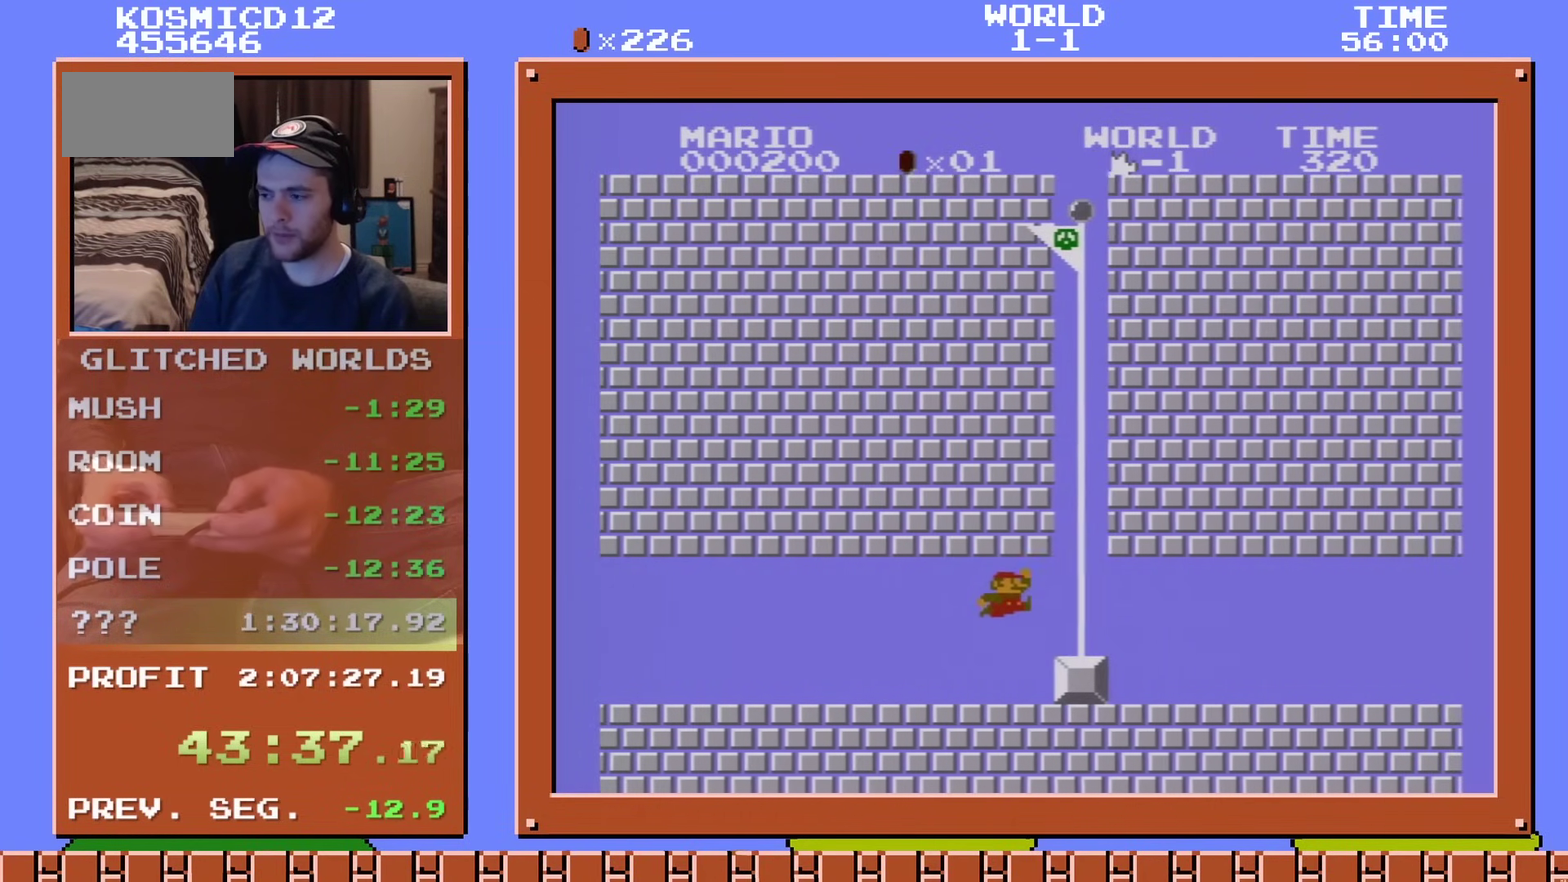
{"dt_ms": 400, "buttons": [], "events": [[150, "DPAD_RIGHT", "up"], [183, "B", "up"]]}